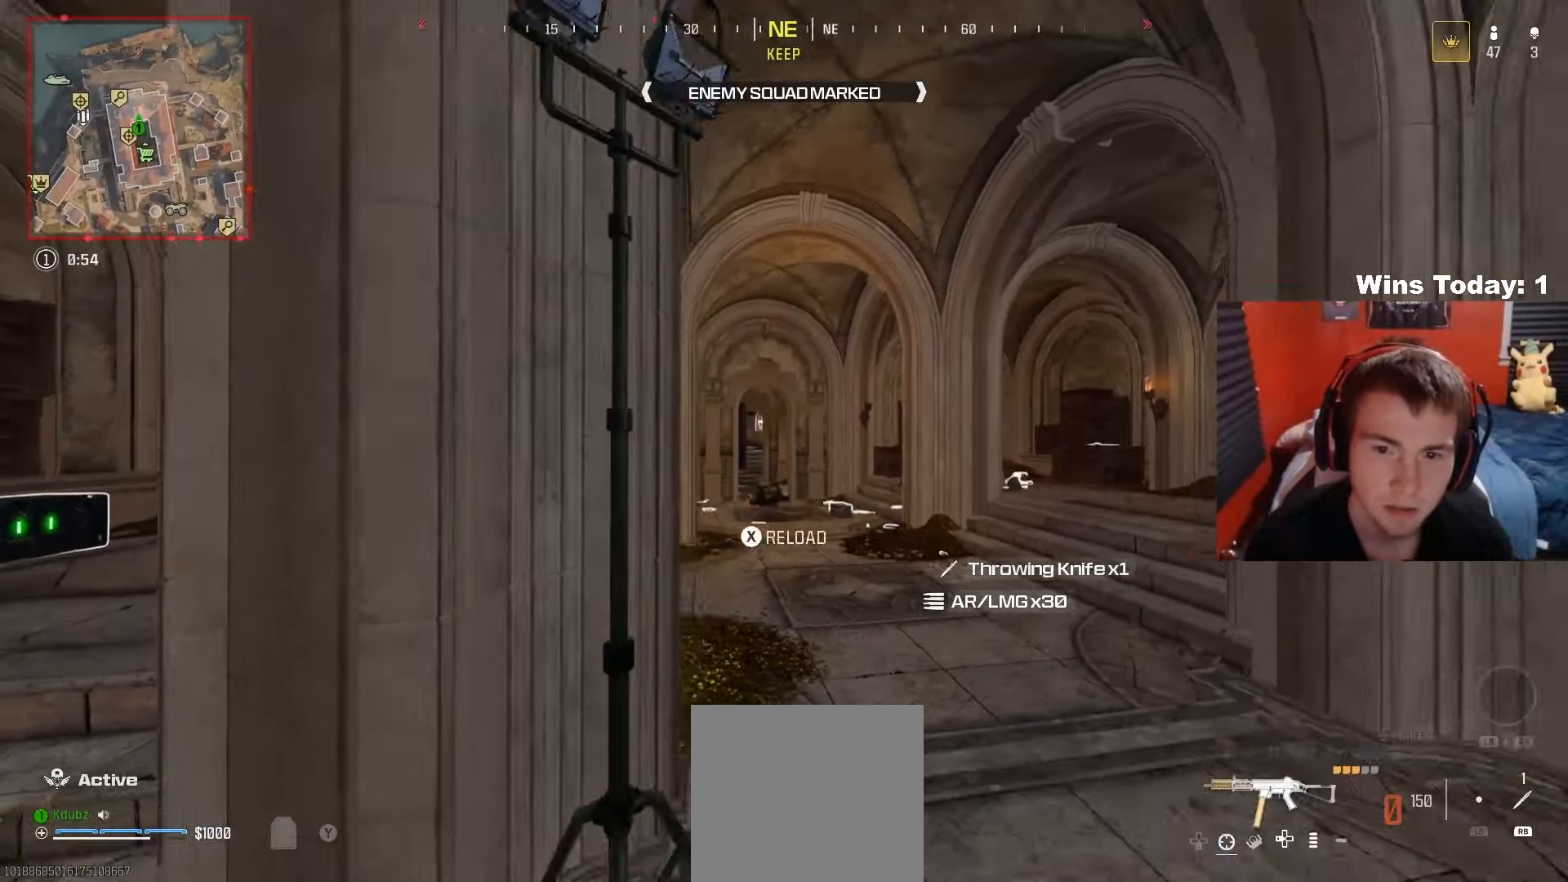
Gameplay with a controller (Xbox layout); each line is a JSON object with the inputs held at the frame after it. "events" lists button and stick changes between this image and that frame as [ms after this image, input, new state], when the widget could be followed in between.
{"buttons": ["X"], "left_stick": "up-right", "right_stick": "center", "events": [[17, "Y", "up"], [50, "left_stick", "down-left"], [117, "Y", "down"], [217, "Y", "up"], [217, "left_stick", "left"], [317, "left_stick", "up-left"], [400, "X", "down"], [483, "left_stick", "up-right"]]}
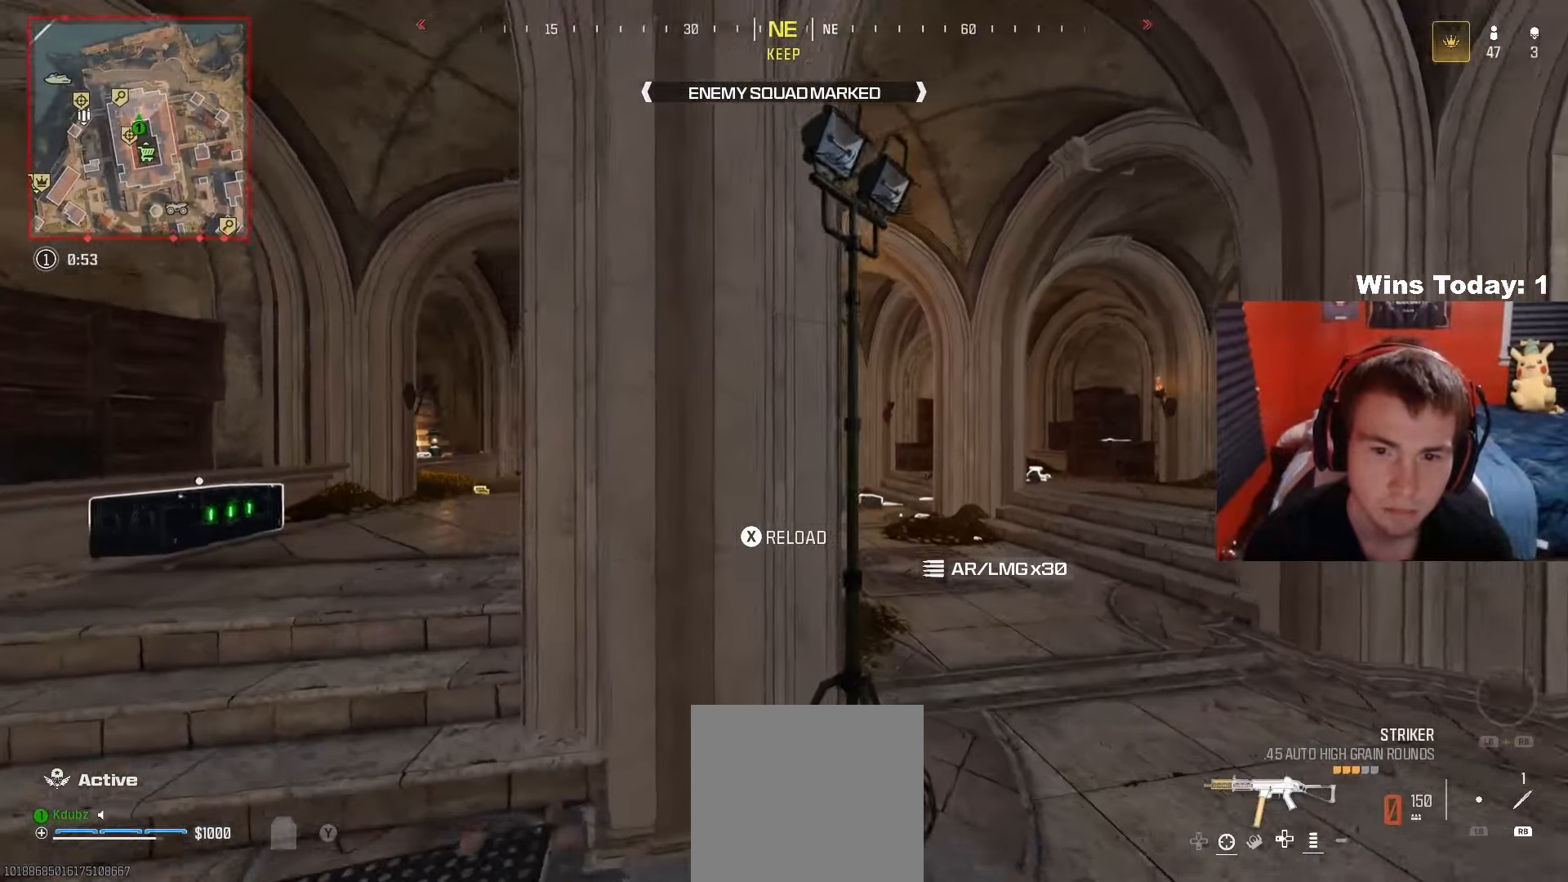
{"buttons": [], "left_stick": "down-left", "right_stick": "center", "events": [[100, "left_stick", "down-right"], [383, "X", "up"], [433, "left_stick", "down-left"]]}
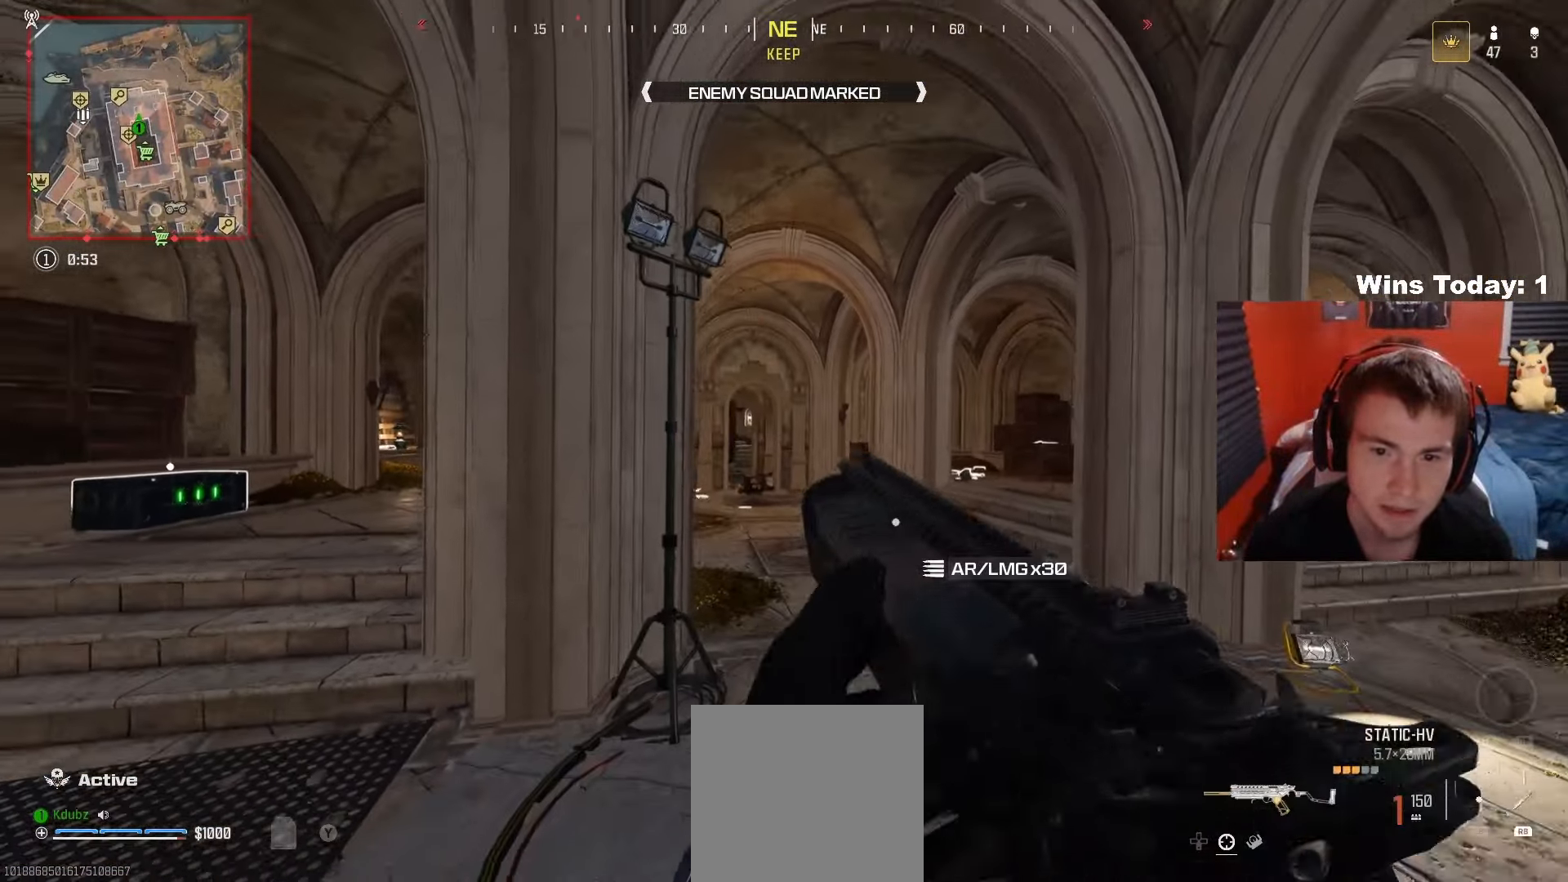
{"buttons": [], "left_stick": "right", "right_stick": "center", "events": [[133, "left_stick", "up-left"], [300, "left_stick", "up-right"], [450, "left_stick", "right"]]}
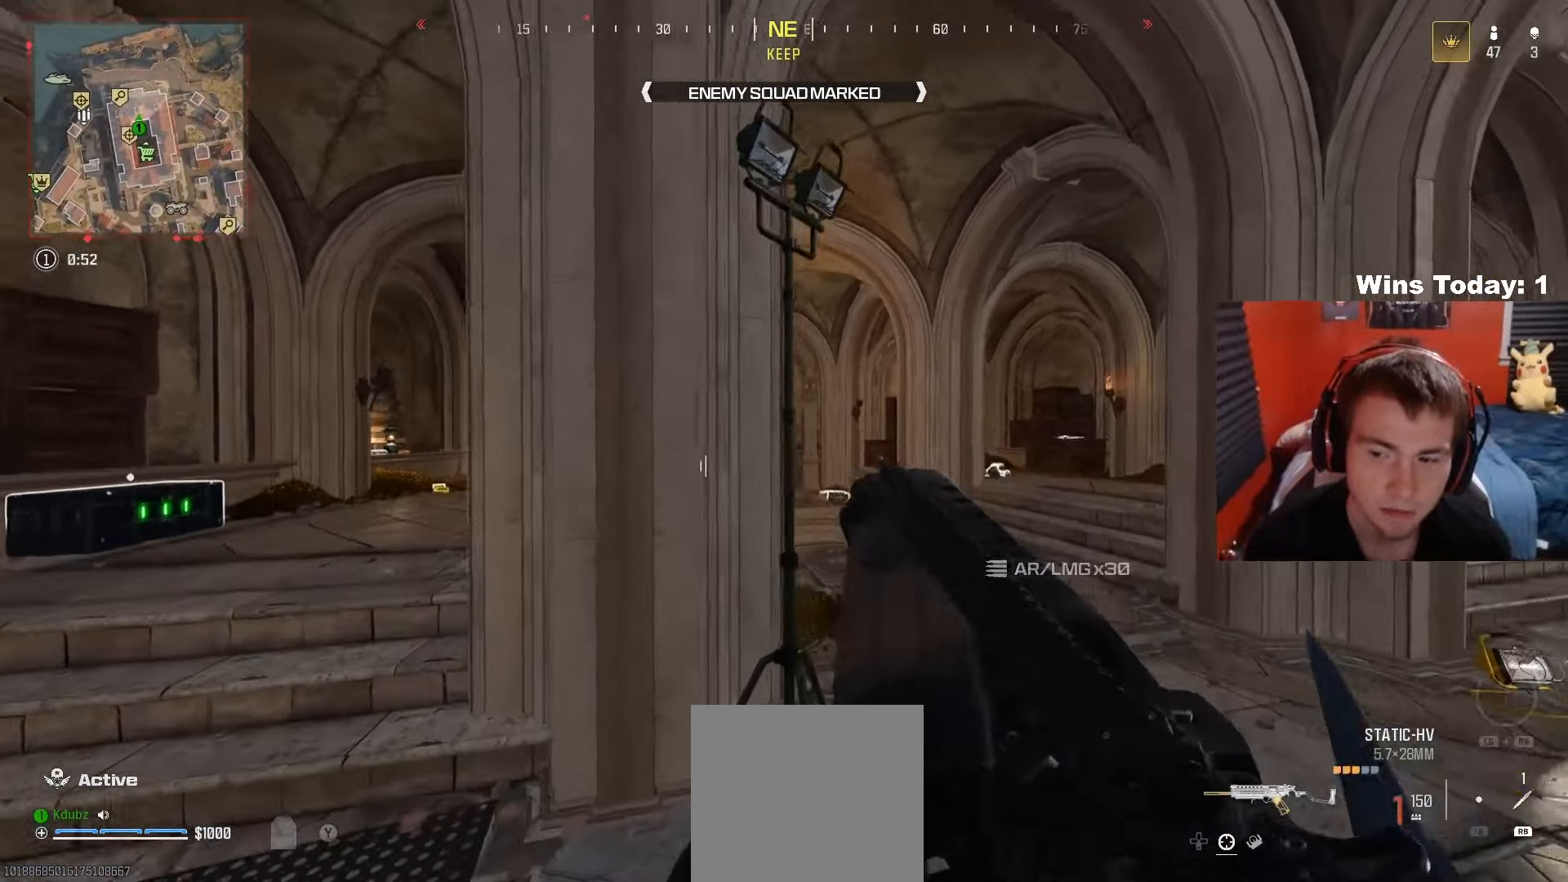
{"buttons": [], "left_stick": "up-left", "right_stick": "center", "events": [[67, "left_stick", "down-right"], [167, "left_stick", "down-left"], [400, "left_stick", "up-left"]]}
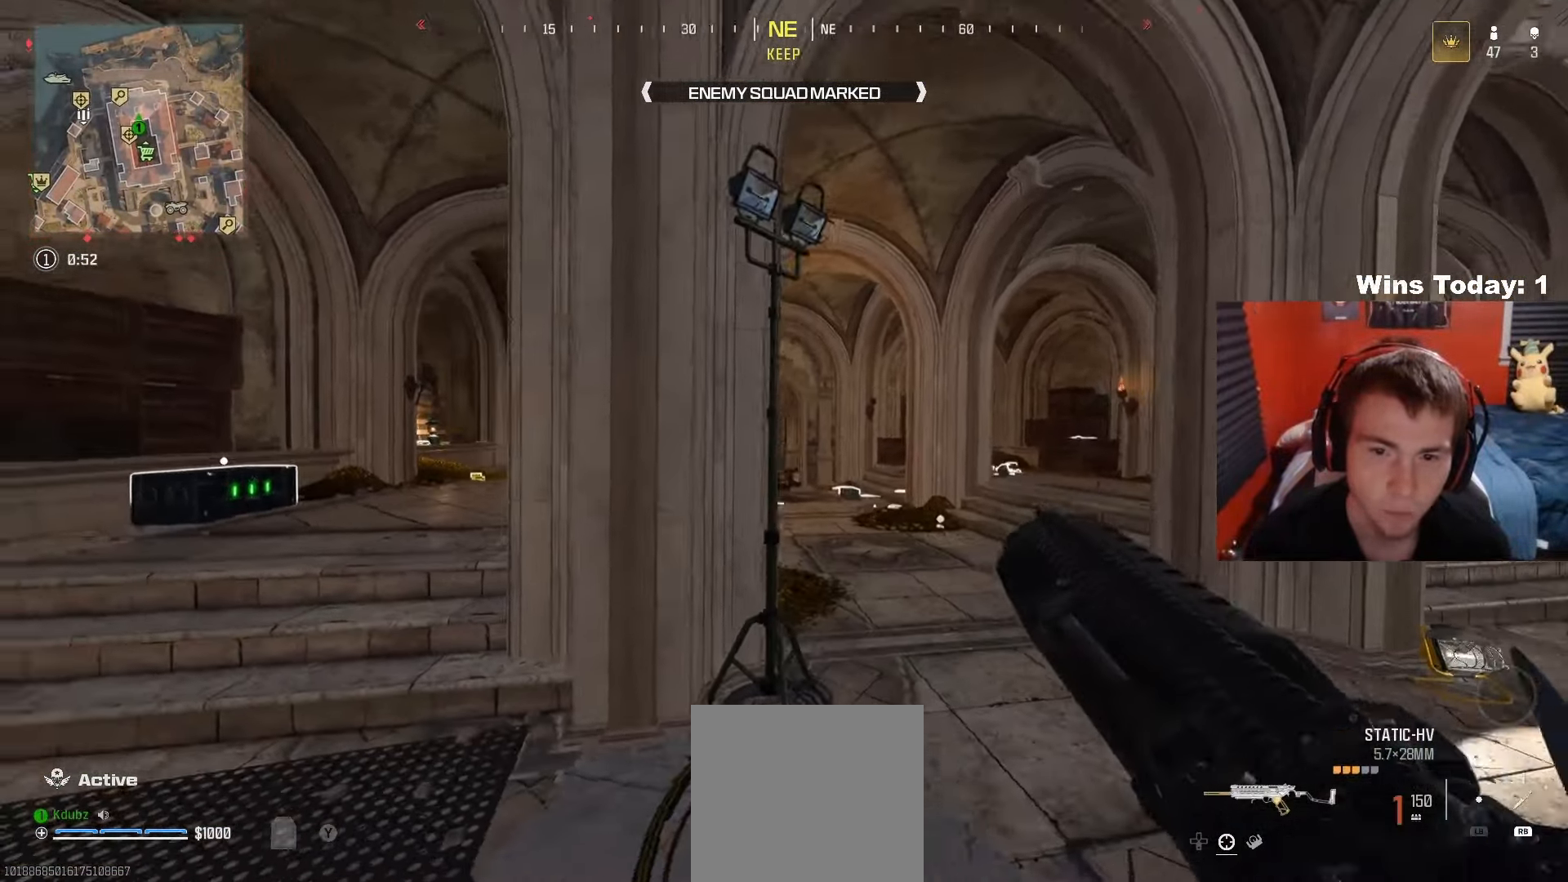
{"buttons": [], "left_stick": "down-left", "right_stick": "center", "events": [[100, "left_stick", "up-right"], [250, "left_stick", "down-right"], [350, "left_stick", "down"], [500, "left_stick", "down-left"]]}
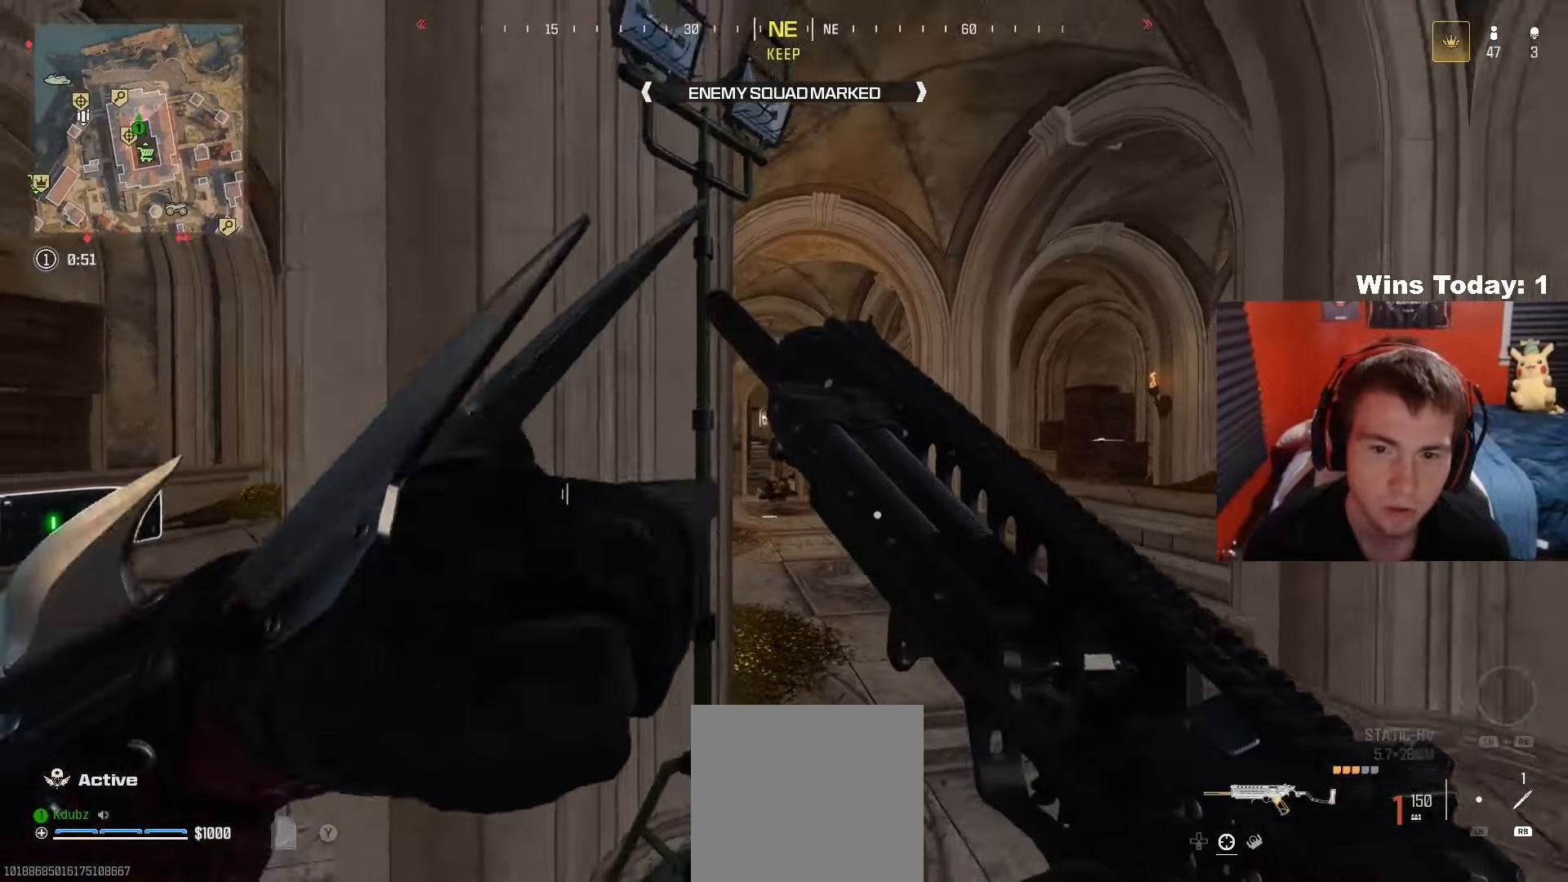
{"buttons": [], "left_stick": "left", "right_stick": "center", "events": [[167, "left_stick", "left"]]}
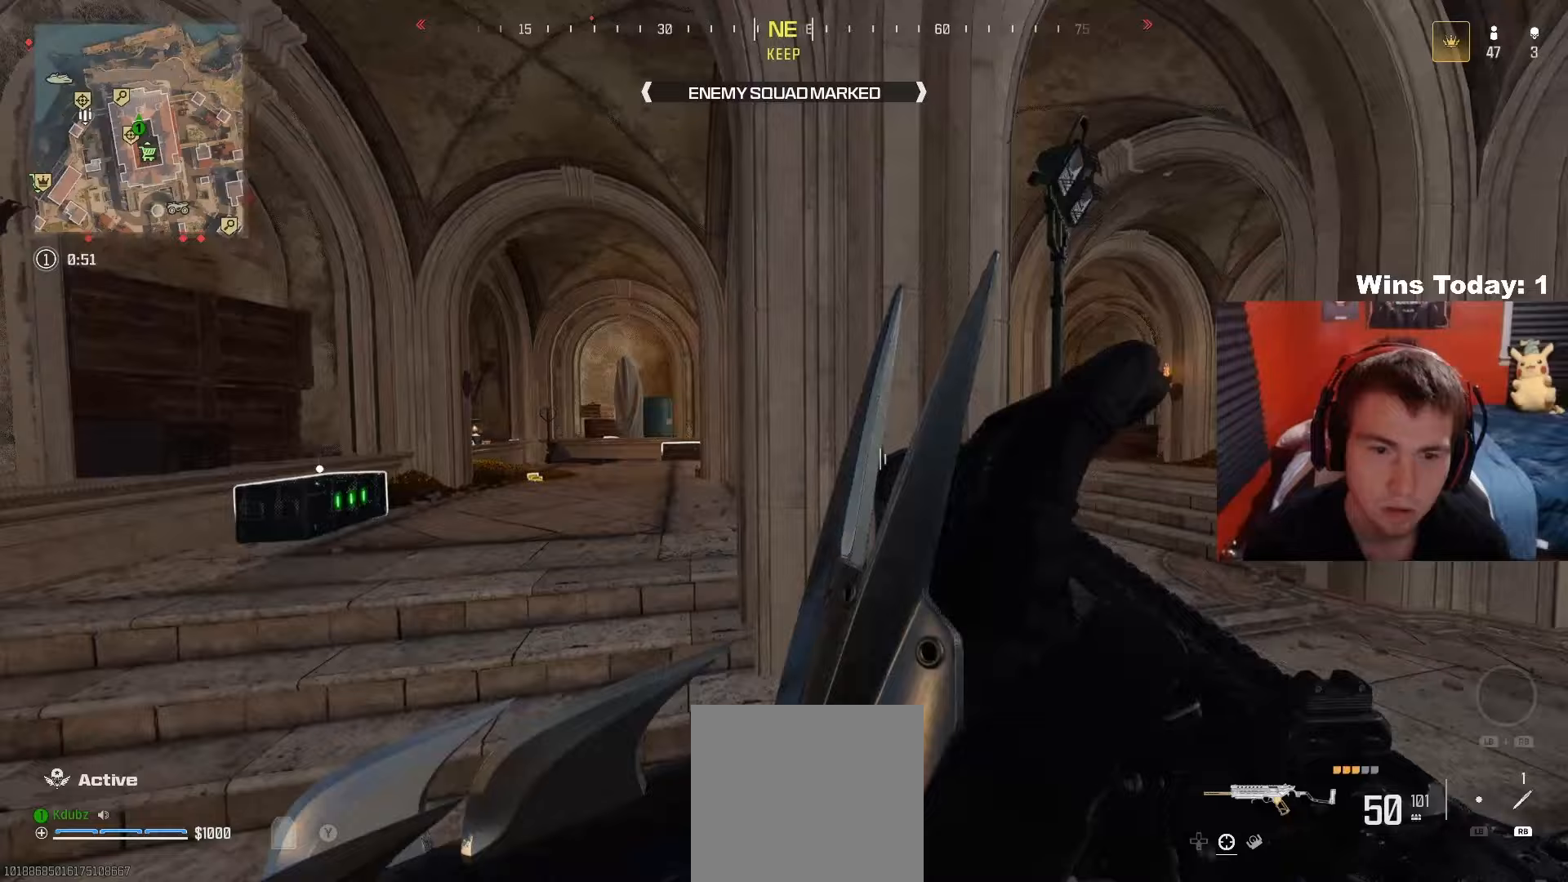
{"buttons": [], "left_stick": "up-right", "right_stick": "center", "events": [[117, "left_stick", "up-left"], [483, "left_stick", "up-right"]]}
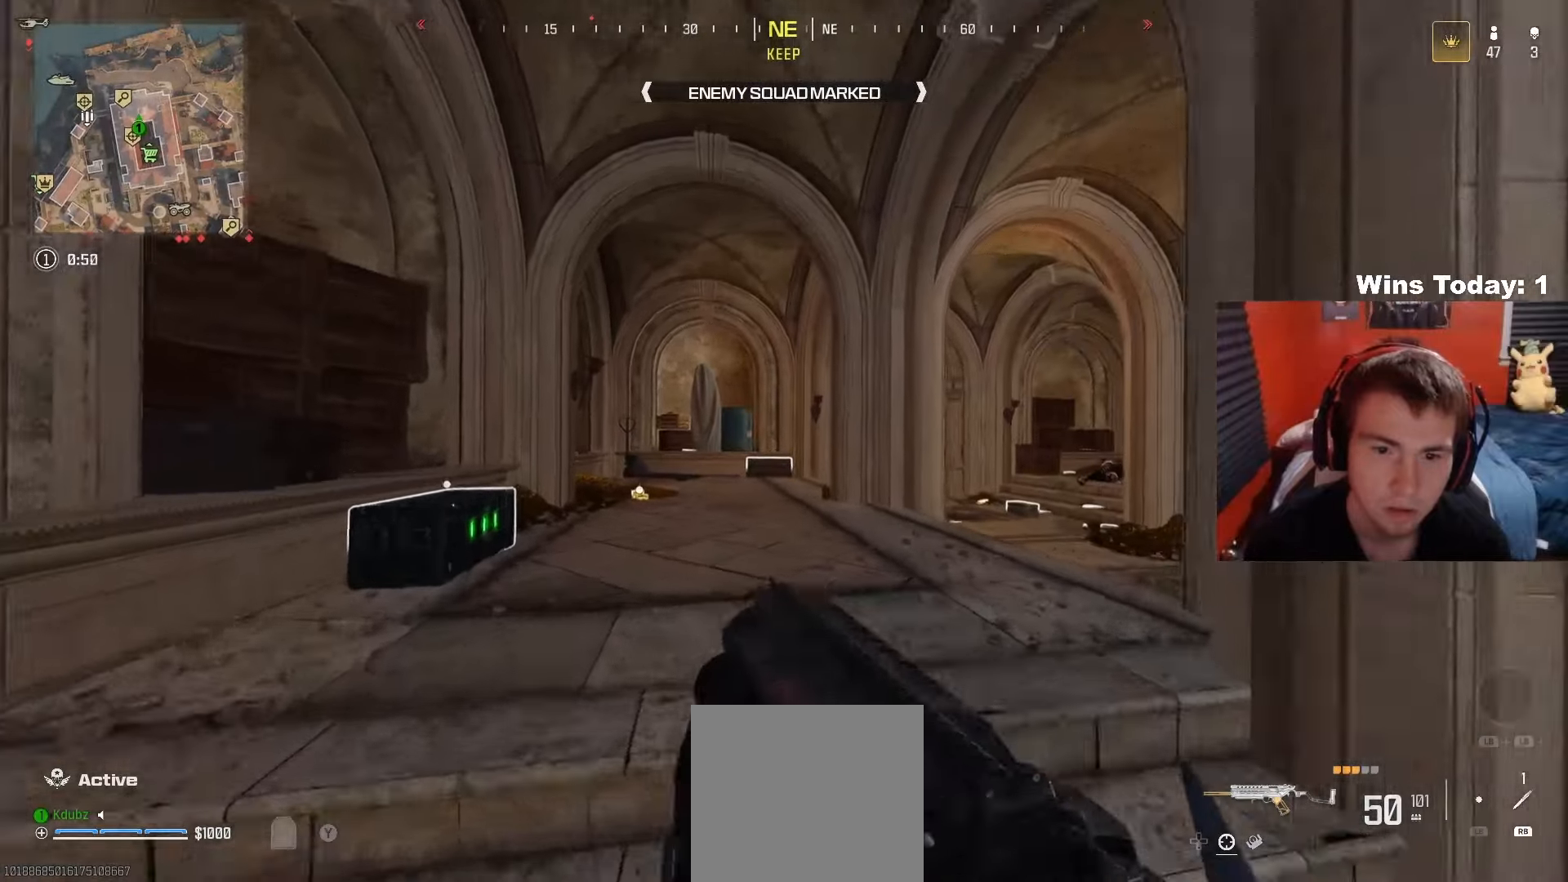
{"buttons": [], "left_stick": "up-left", "right_stick": "center", "events": [[183, "left_stick", "up-left"], [283, "right_stick", "down"], [300, "R3", "down"], [367, "right_stick", "center"], [483, "R3", "up"]]}
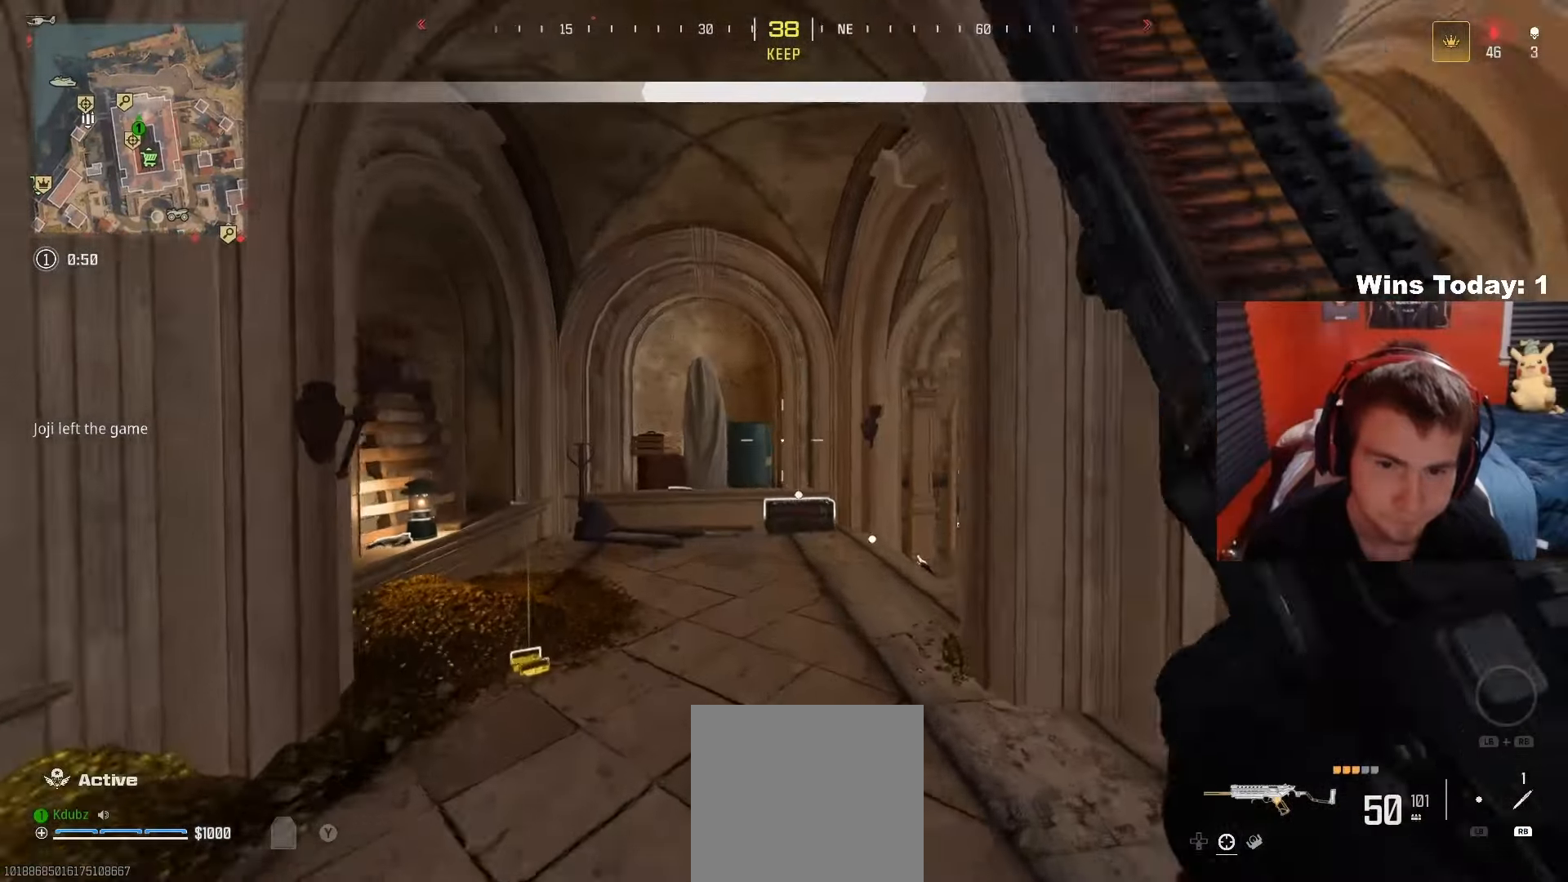
{"buttons": [], "left_stick": "center", "right_stick": "center", "events": [[50, "left_stick", "up"], [67, "right_stick", "down-right"], [233, "right_stick", "center"], [283, "left_stick", "up-left"], [317, "A", "down"], [433, "A", "up"], [500, "left_stick", "center"]]}
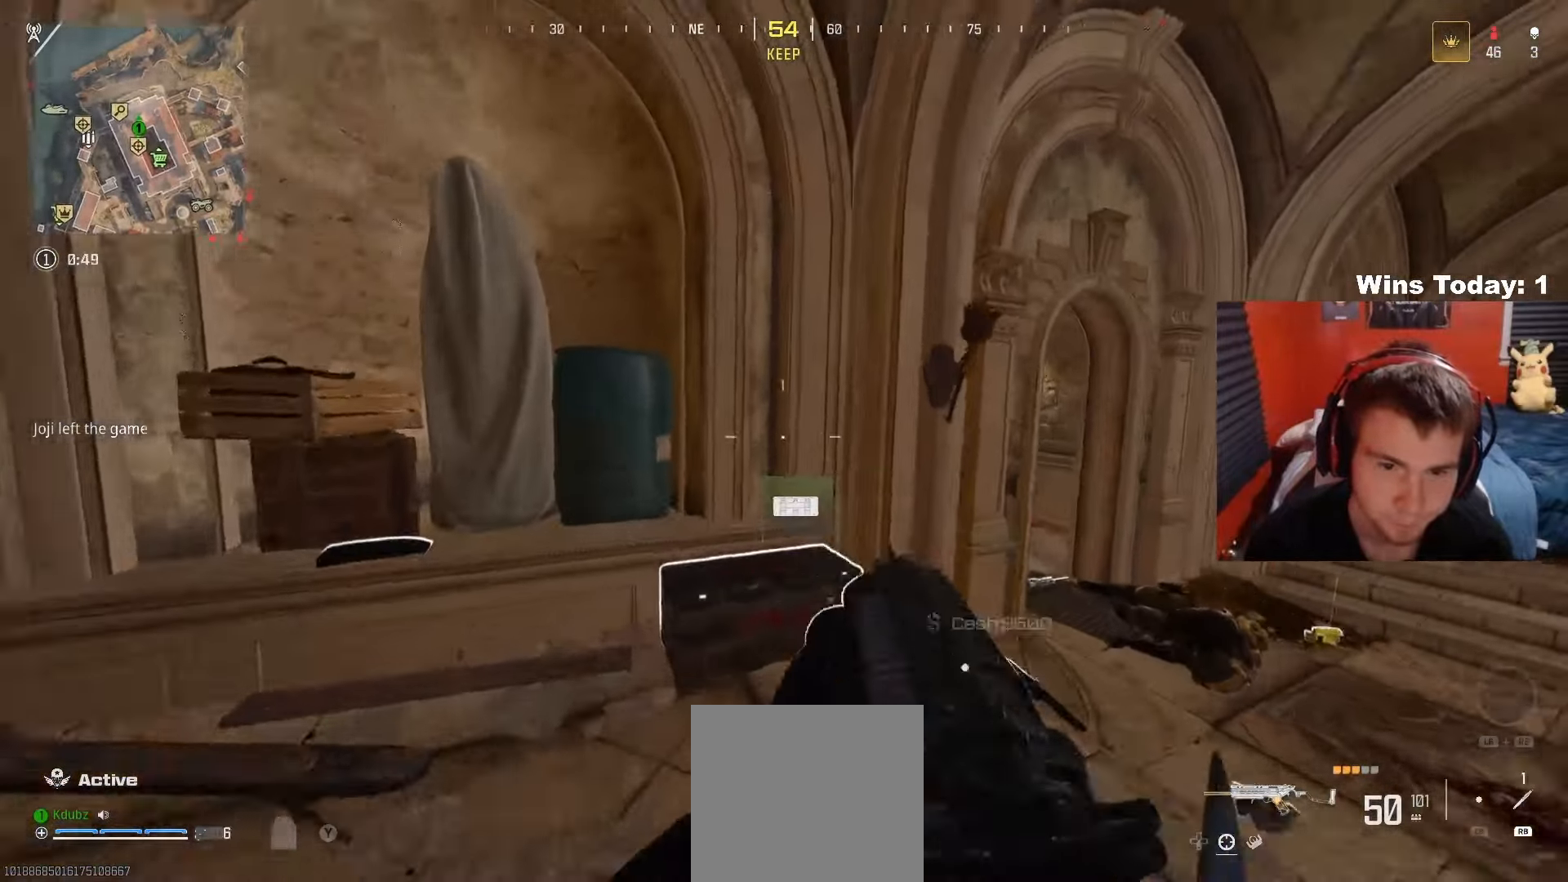
{"buttons": [], "left_stick": "up-right", "right_stick": "left", "events": [[33, "left_stick", "down-right"], [33, "right_stick", "right"], [183, "right_stick", "center"], [217, "left_stick", "up-right"], [383, "right_stick", "left"]]}
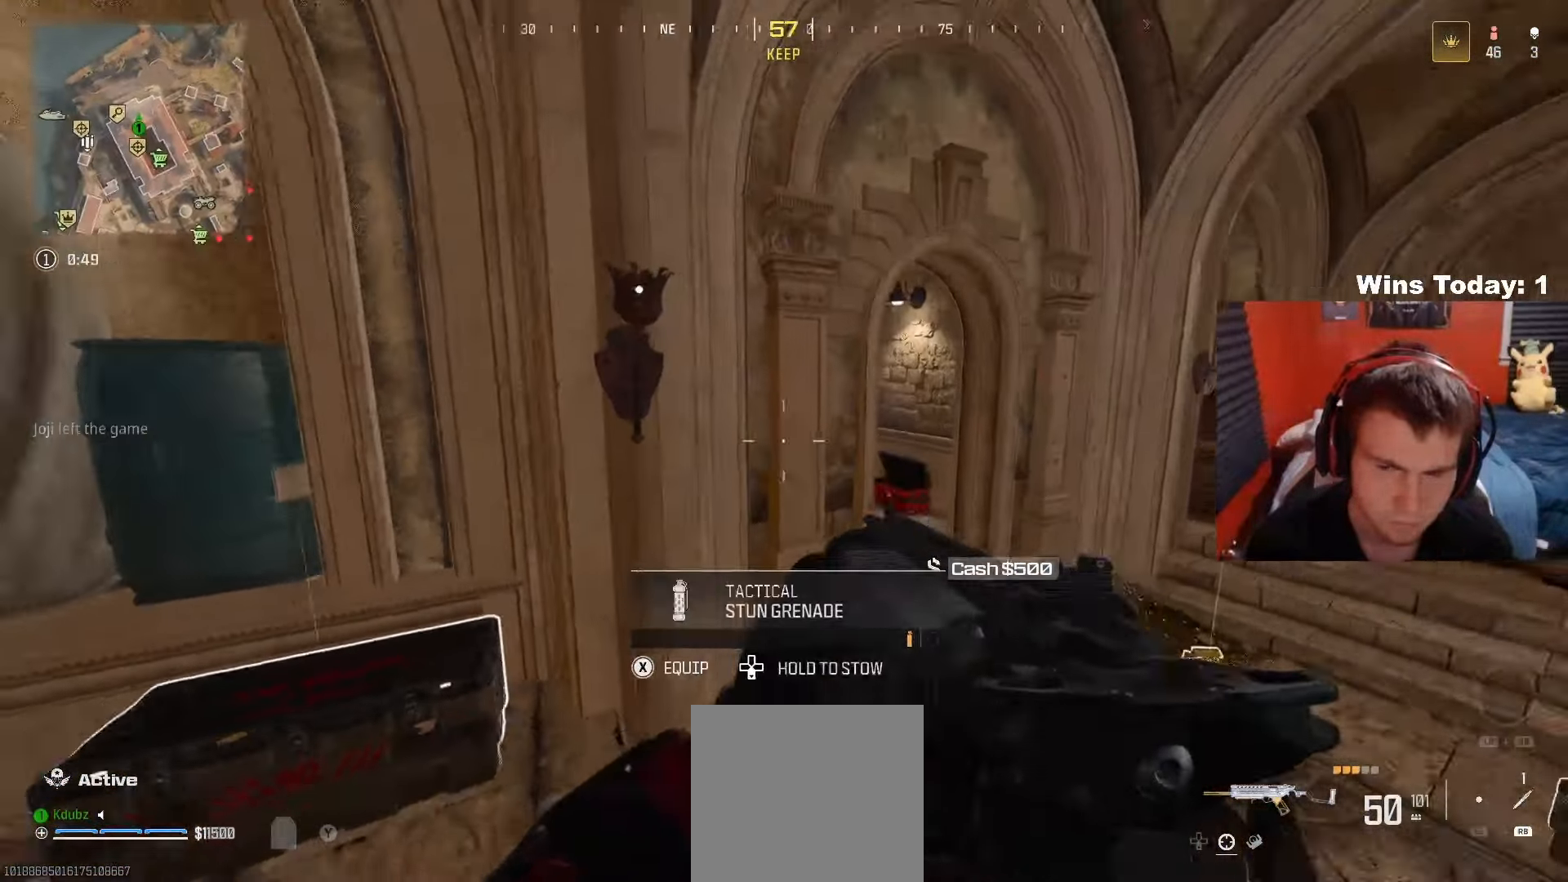
{"buttons": ["L2", "R3"], "left_stick": "up-right", "right_stick": "up", "events": [[83, "L2", "down"], [100, "right_stick", "up-left"], [117, "R3", "down"], [217, "right_stick", "up"]]}
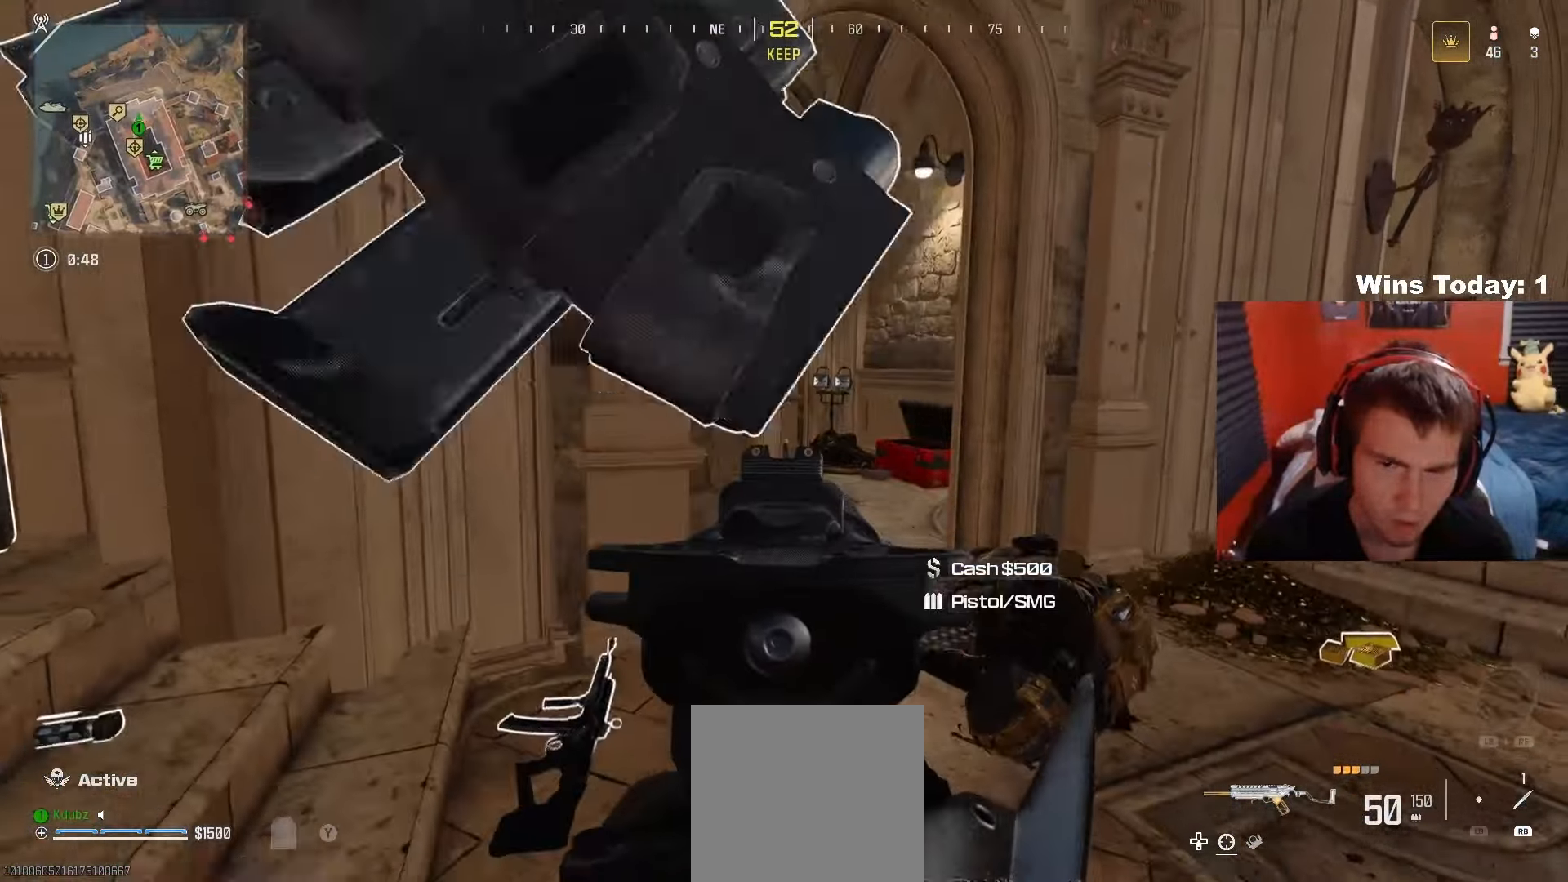
{"buttons": ["A", "L2"], "left_stick": "up-right", "right_stick": "left", "events": [[17, "R3", "up"], [367, "right_stick", "center"], [383, "A", "down"], [500, "right_stick", "left"]]}
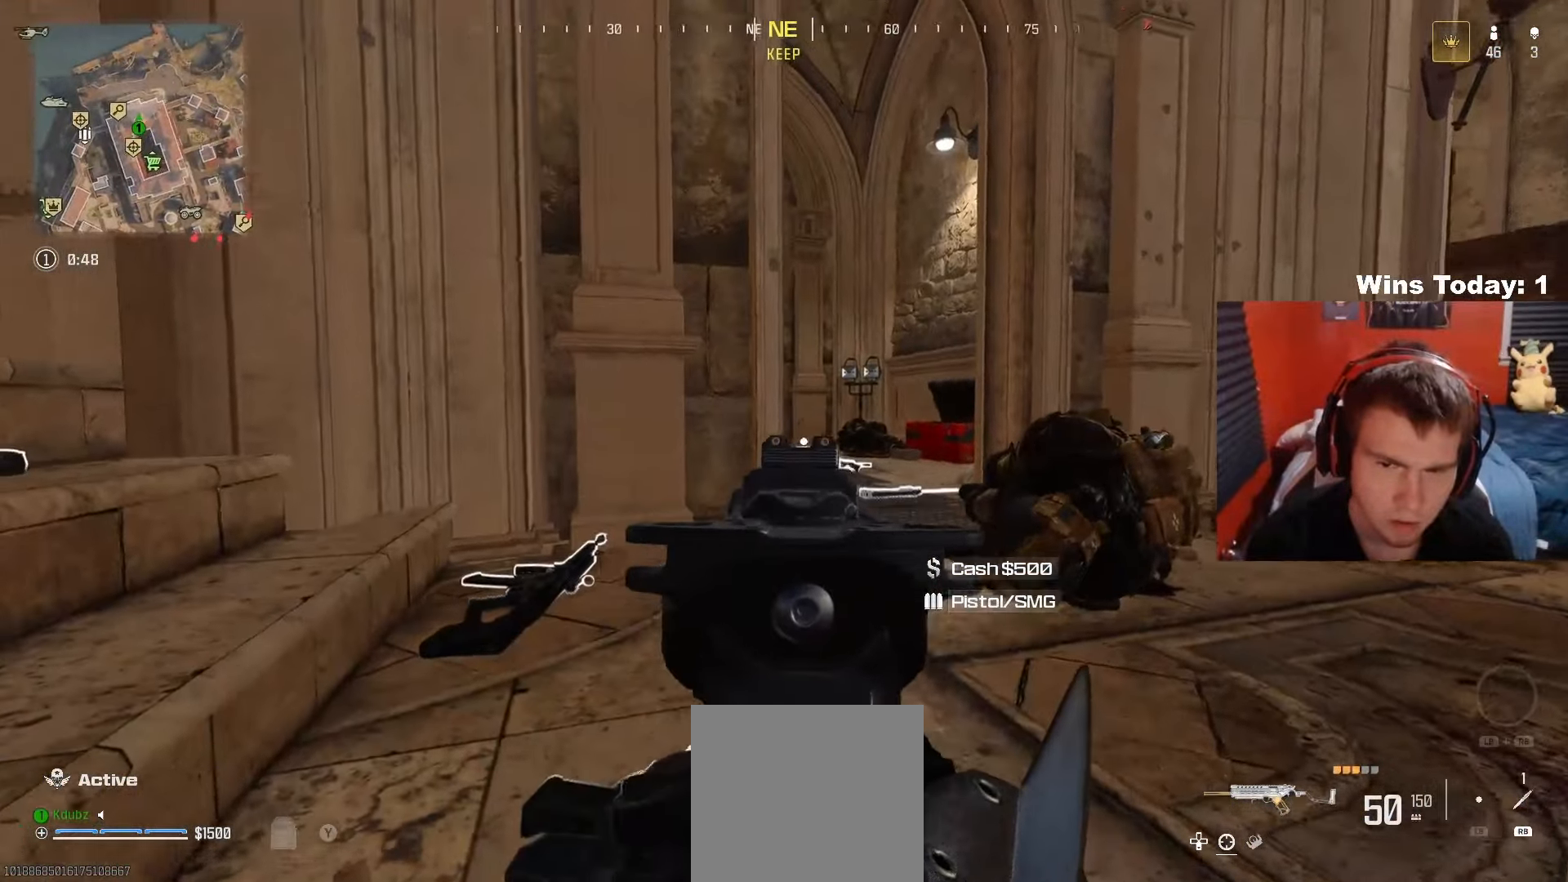
{"buttons": ["L2", "R3"], "left_stick": "up-right", "right_stick": "up-left", "events": [[17, "A", "up"], [17, "R3", "down"], [167, "right_stick", "center"], [333, "right_stick", "up-left"]]}
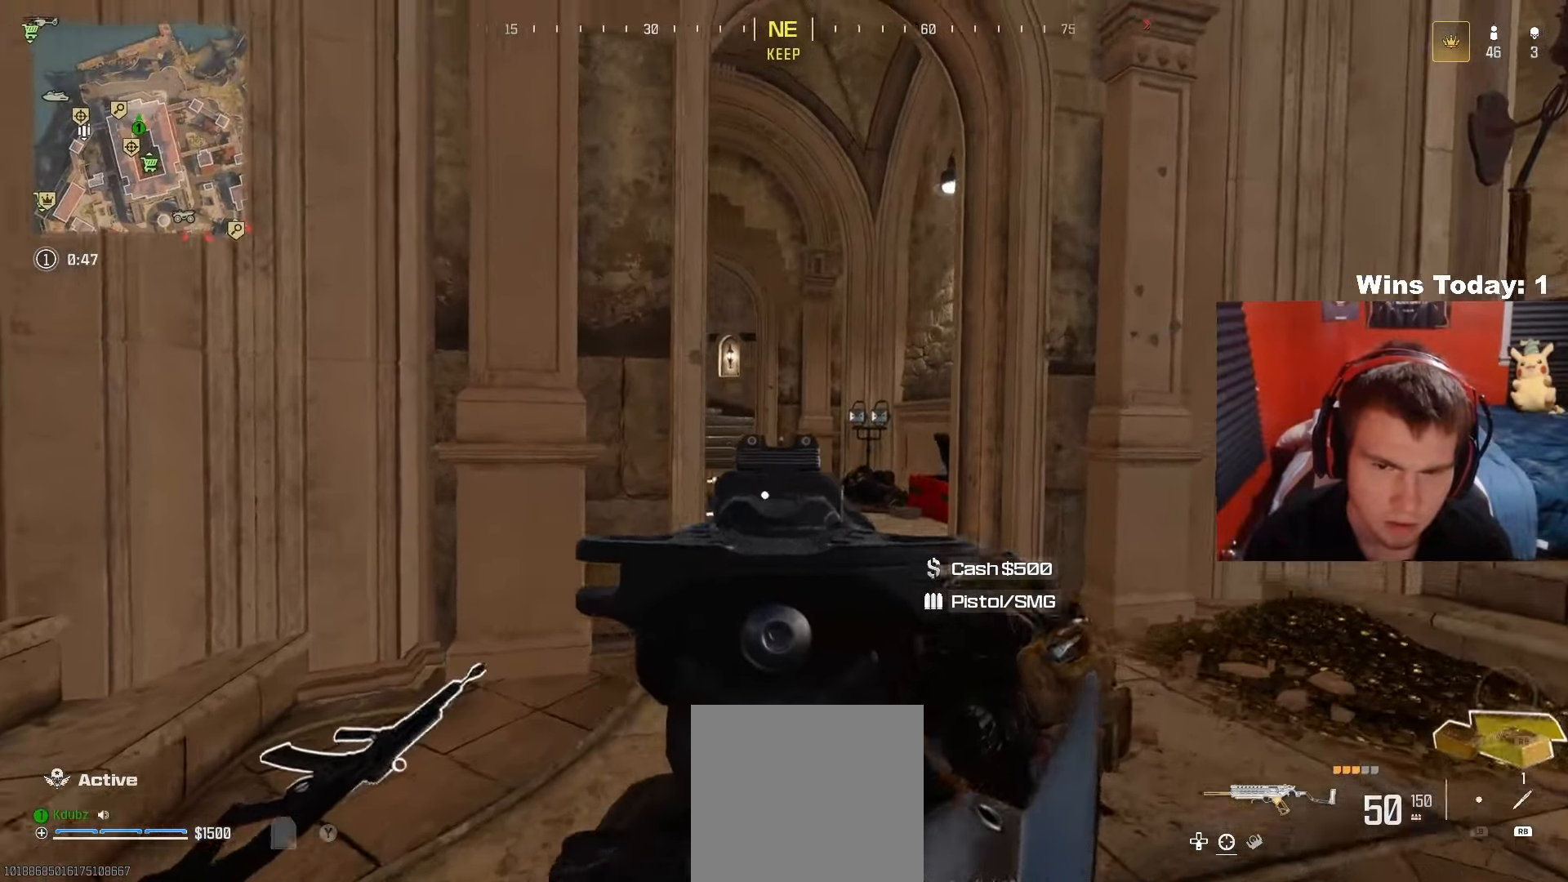
{"buttons": ["L2"], "left_stick": "up-right", "right_stick": "center", "events": [[200, "R3", "up"], [367, "right_stick", "up-right"], [433, "right_stick", "center"]]}
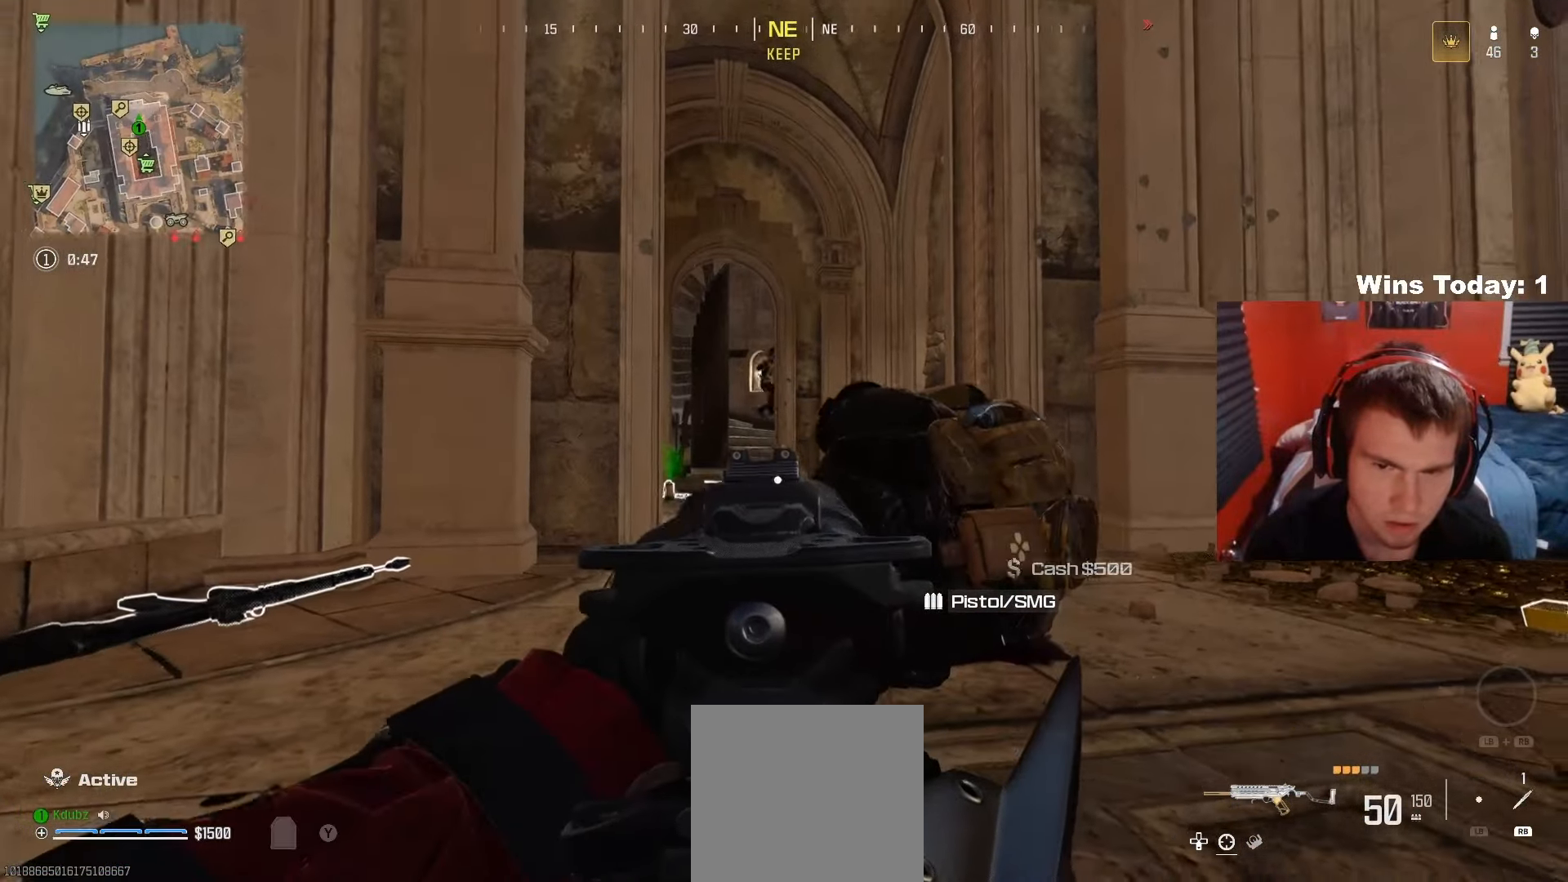
{"buttons": ["L2"], "left_stick": "up", "right_stick": "left", "events": [[17, "left_stick", "up"], [117, "right_stick", "up"], [250, "right_stick", "center"], [433, "right_stick", "left"]]}
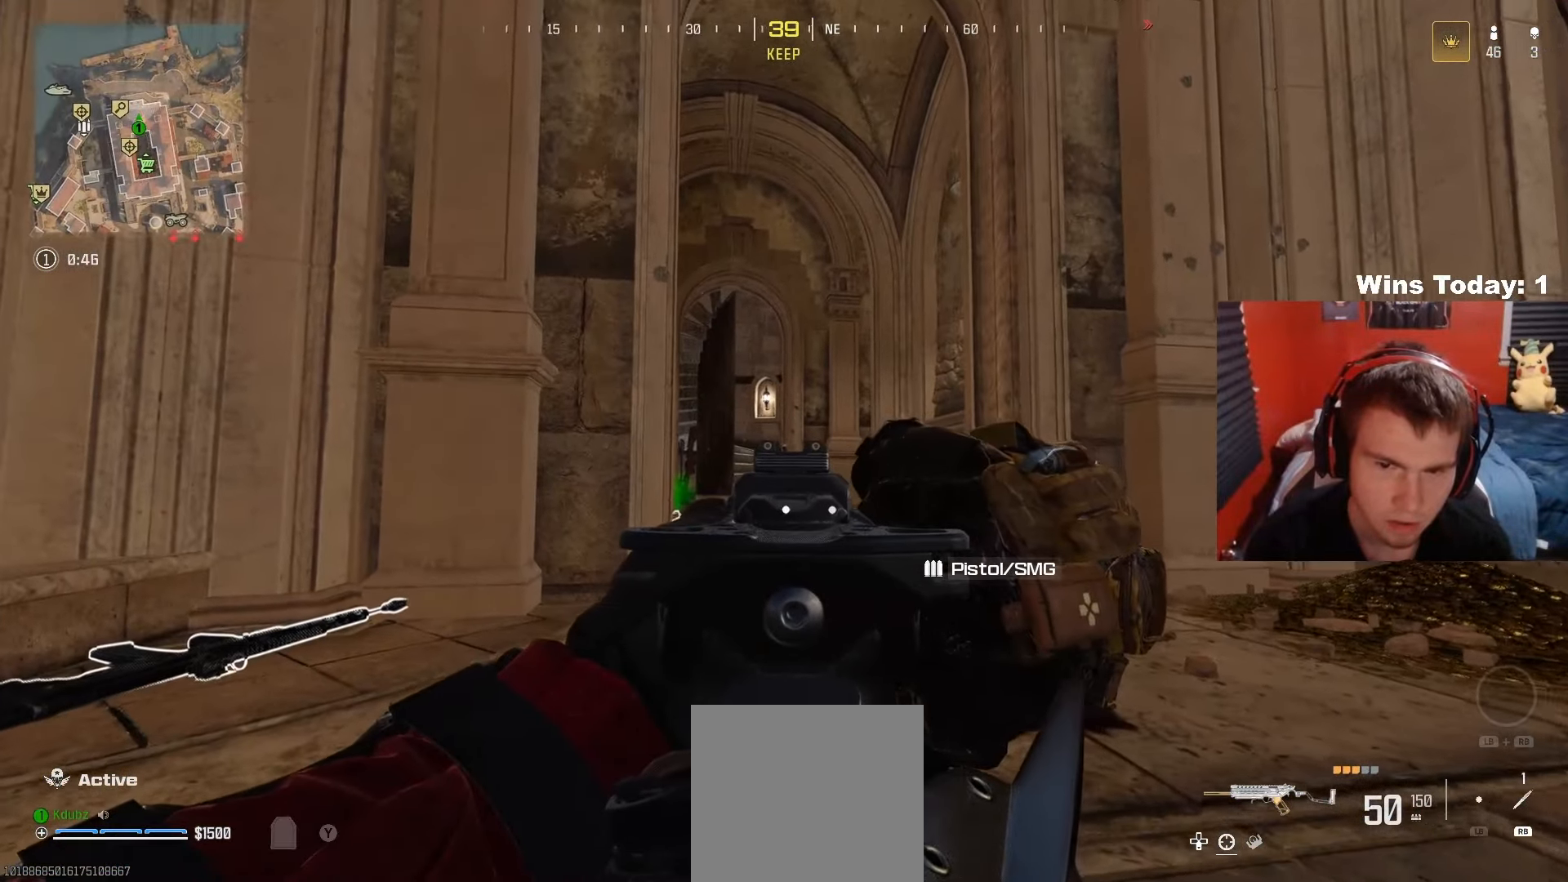
{"buttons": ["L2"], "left_stick": "up", "right_stick": "center", "events": [[50, "left_stick", "up-right"], [167, "right_stick", "center"], [317, "left_stick", "up"]]}
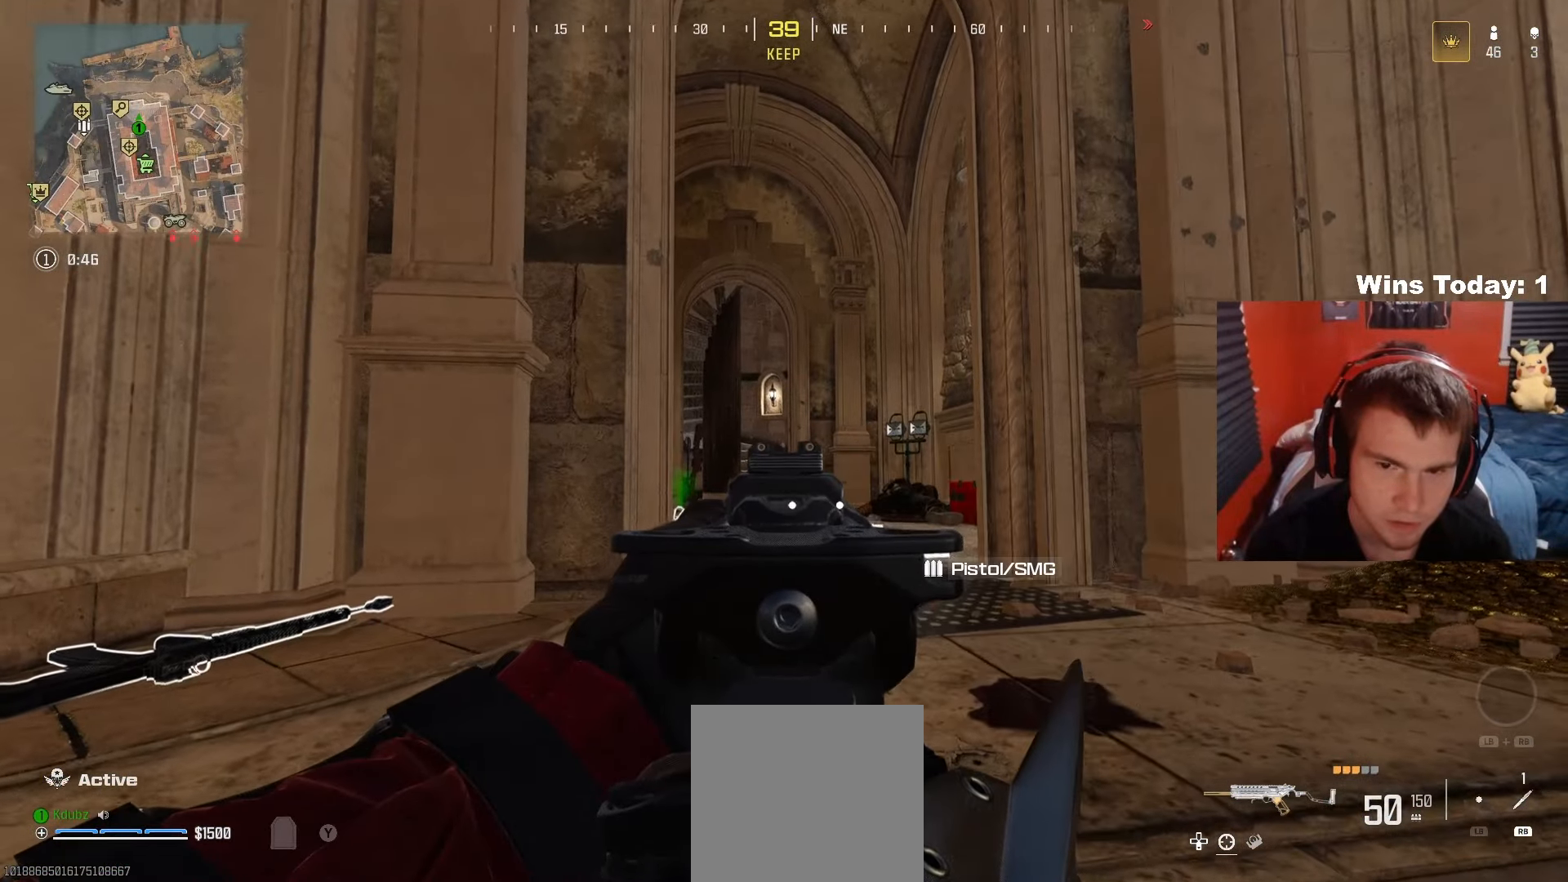
{"buttons": ["A", "L2", "R2"], "left_stick": "up-right", "right_stick": "left", "events": [[350, "right_stick", "left"], [367, "R2", "down"], [400, "left_stick", "up-right"], [467, "A", "down"]]}
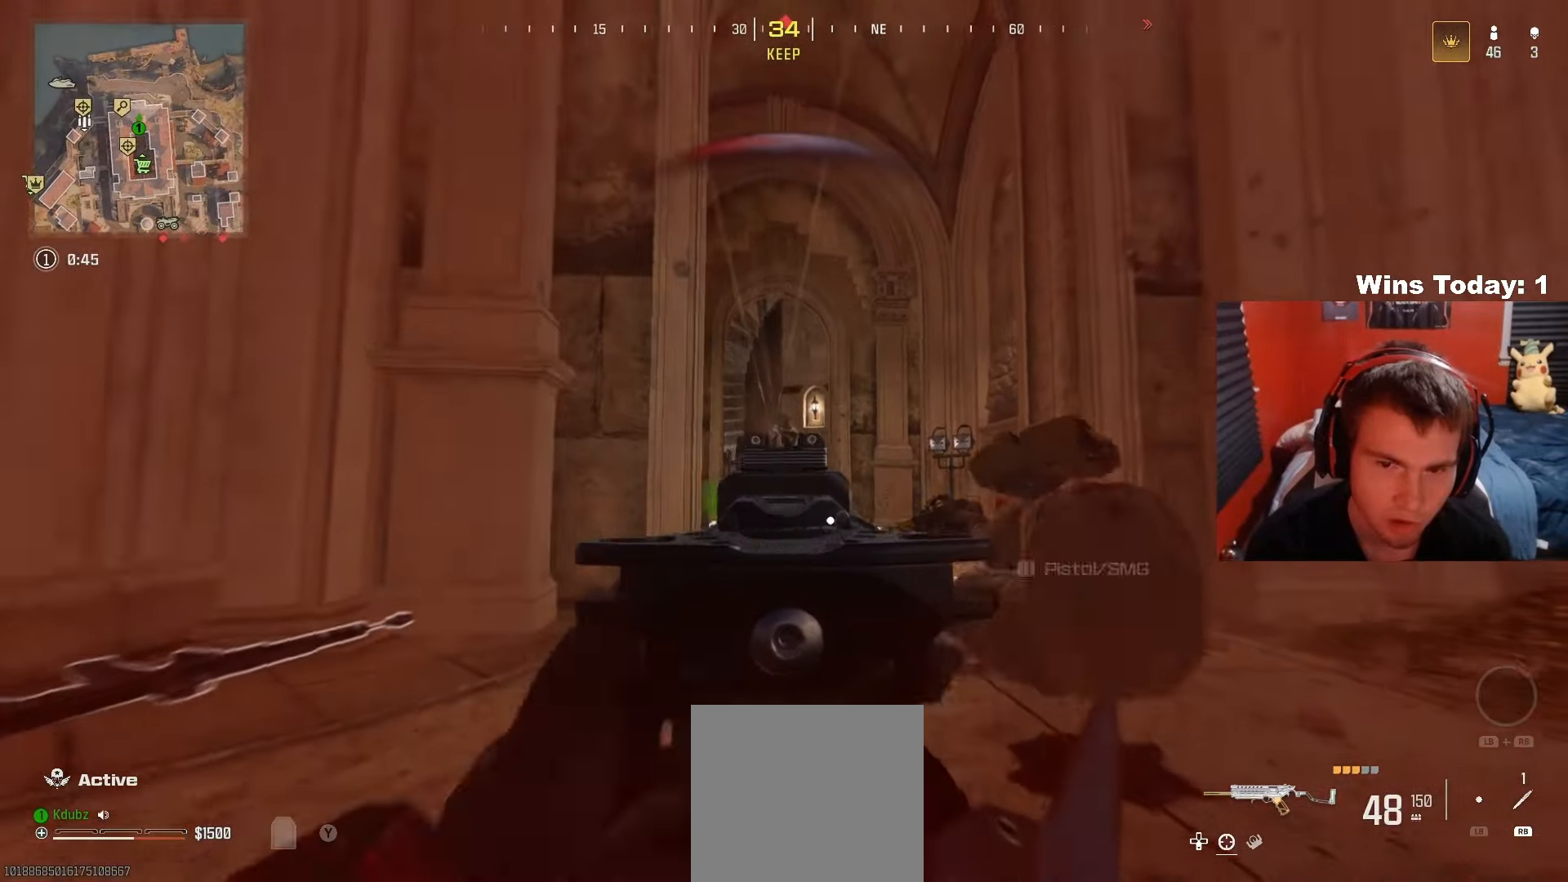
{"buttons": ["L2", "R2"], "left_stick": "left", "right_stick": "down-left", "events": [[33, "right_stick", "center"], [83, "left_stick", "left"], [100, "right_stick", "down"], [167, "right_stick", "down-right"], [217, "A", "up"], [317, "right_stick", "center"], [383, "right_stick", "down-right"], [500, "right_stick", "down-left"]]}
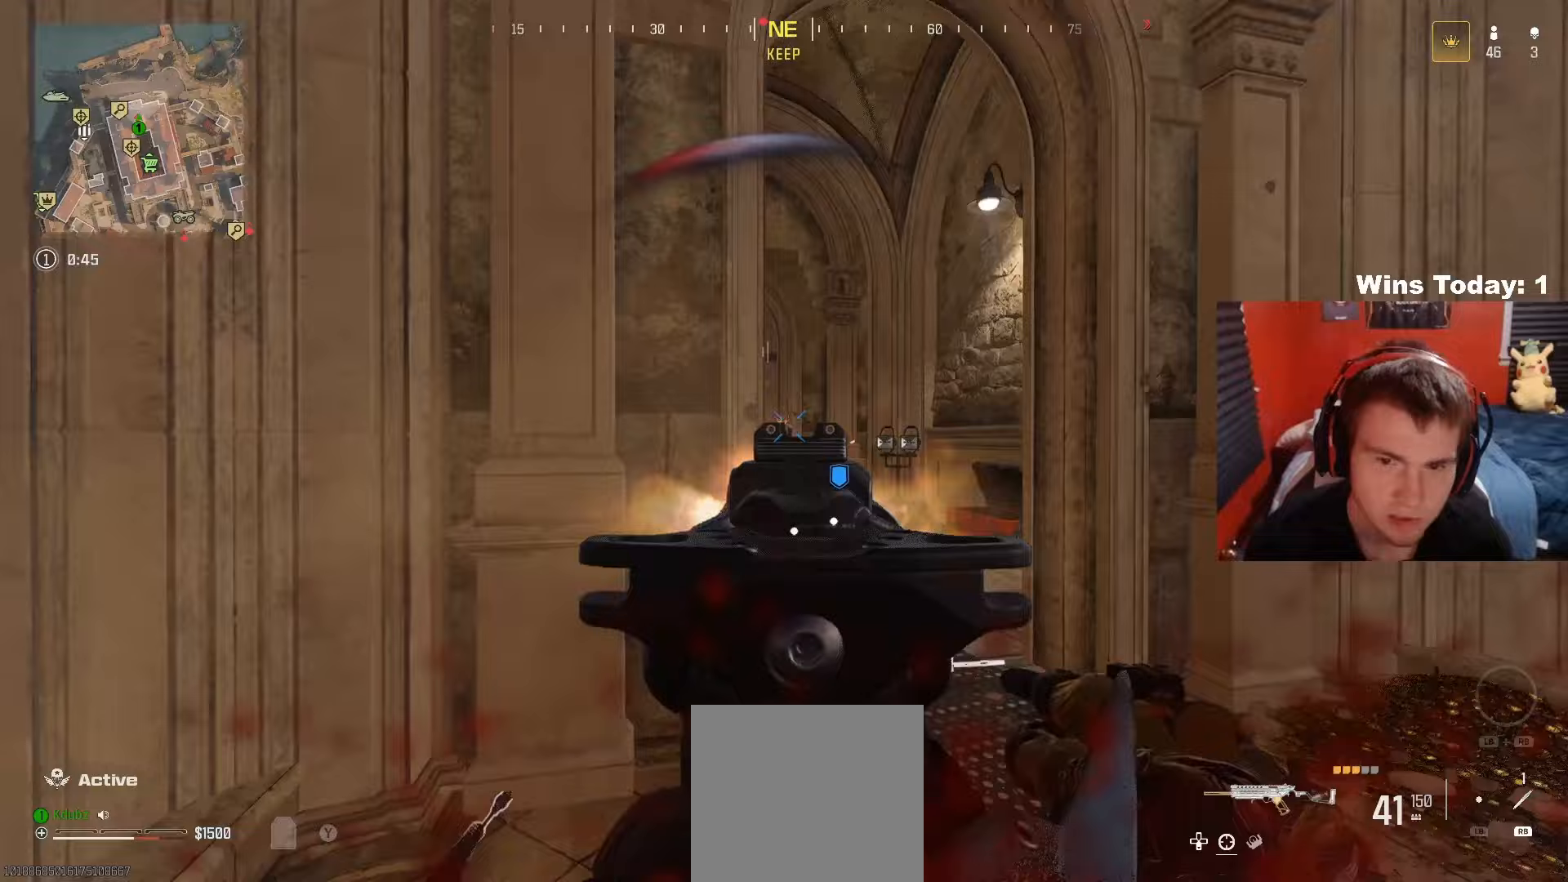
{"buttons": ["L3"], "left_stick": "up-left", "right_stick": "left", "events": [[67, "L2", "up"], [183, "R2", "up"], [200, "left_stick", "up-left"], [233, "L3", "down"], [467, "right_stick", "left"]]}
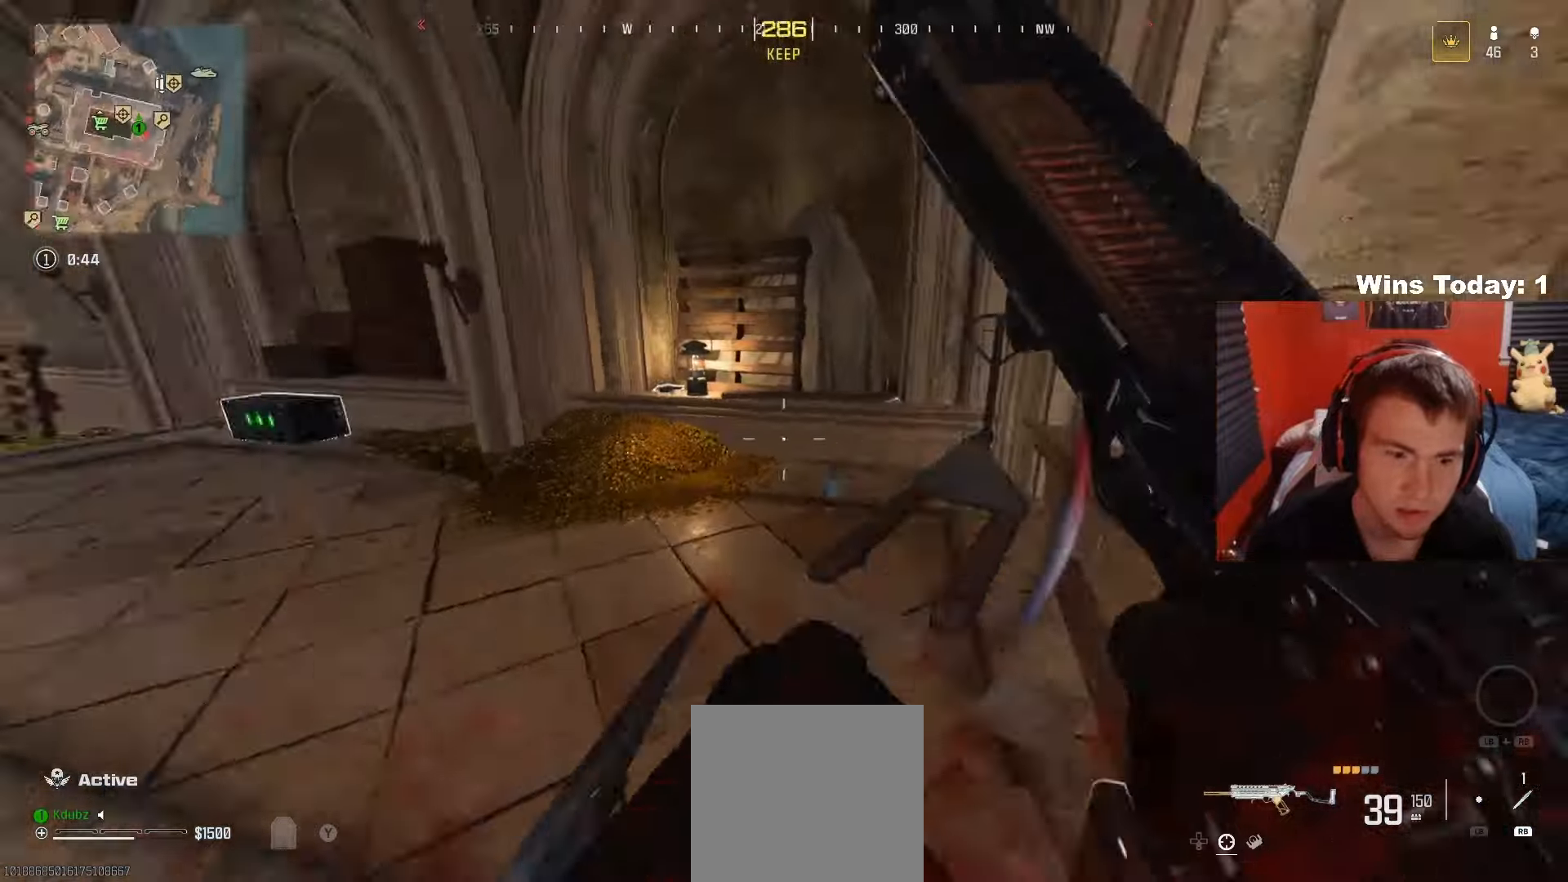
{"buttons": [], "left_stick": "up", "right_stick": "left", "events": [[17, "L3", "up"], [67, "right_stick", "up"], [117, "right_stick", "center"], [200, "right_stick", "left"], [467, "left_stick", "up"]]}
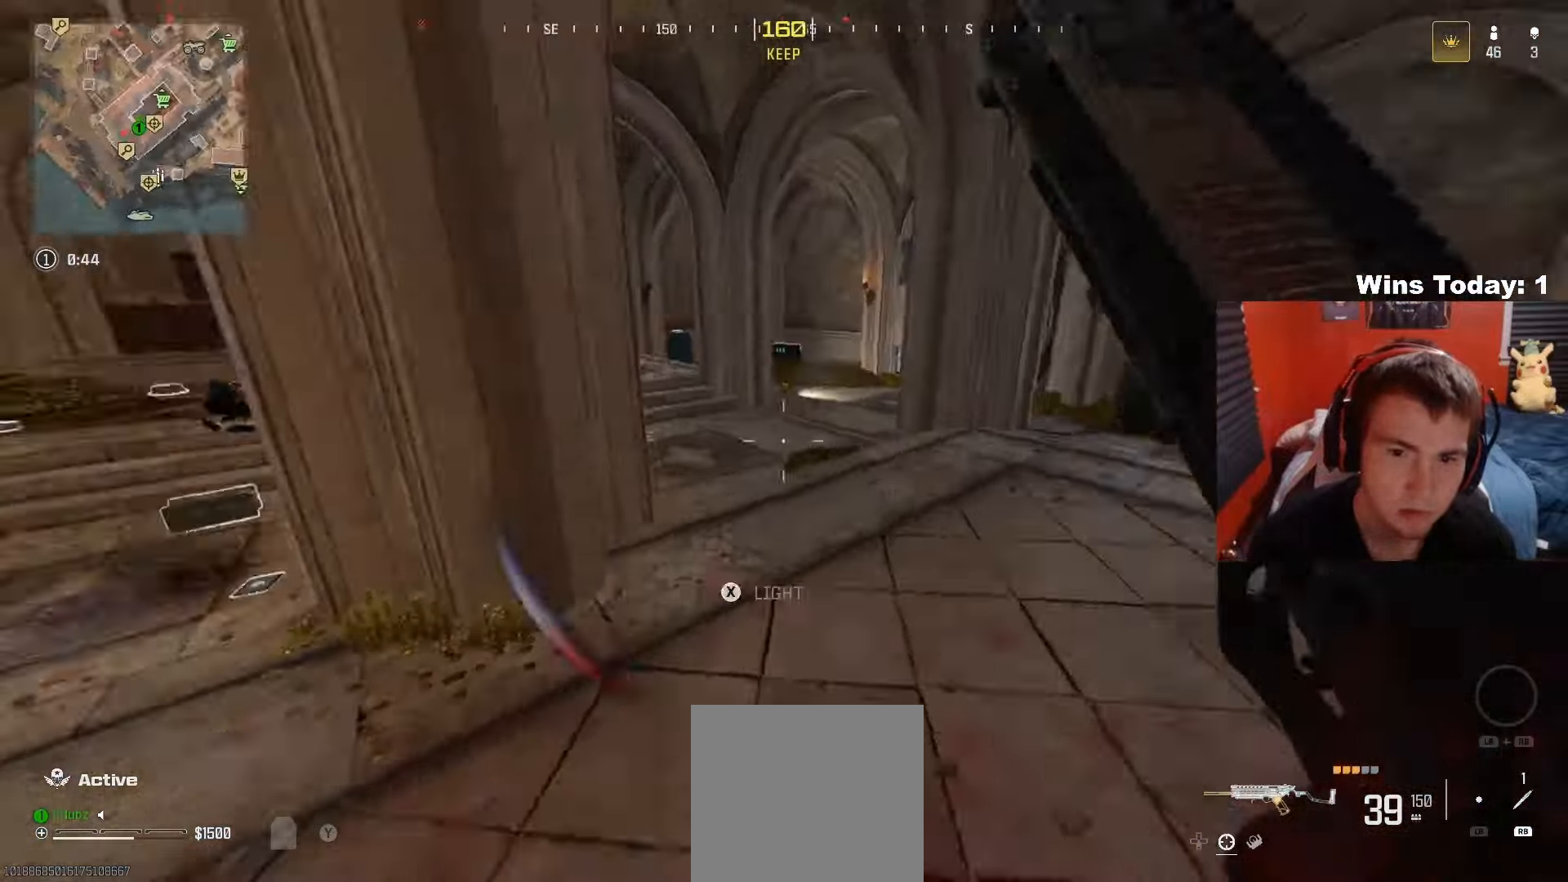
{"buttons": ["Y"], "left_stick": "left", "right_stick": "center", "events": [[33, "left_stick", "up-right"], [67, "right_stick", "up-left"], [183, "left_stick", "down-right"], [200, "Y", "down"], [317, "right_stick", "center"], [333, "left_stick", "down-left"], [350, "Y", "up"], [383, "Y", "down"], [433, "left_stick", "left"]]}
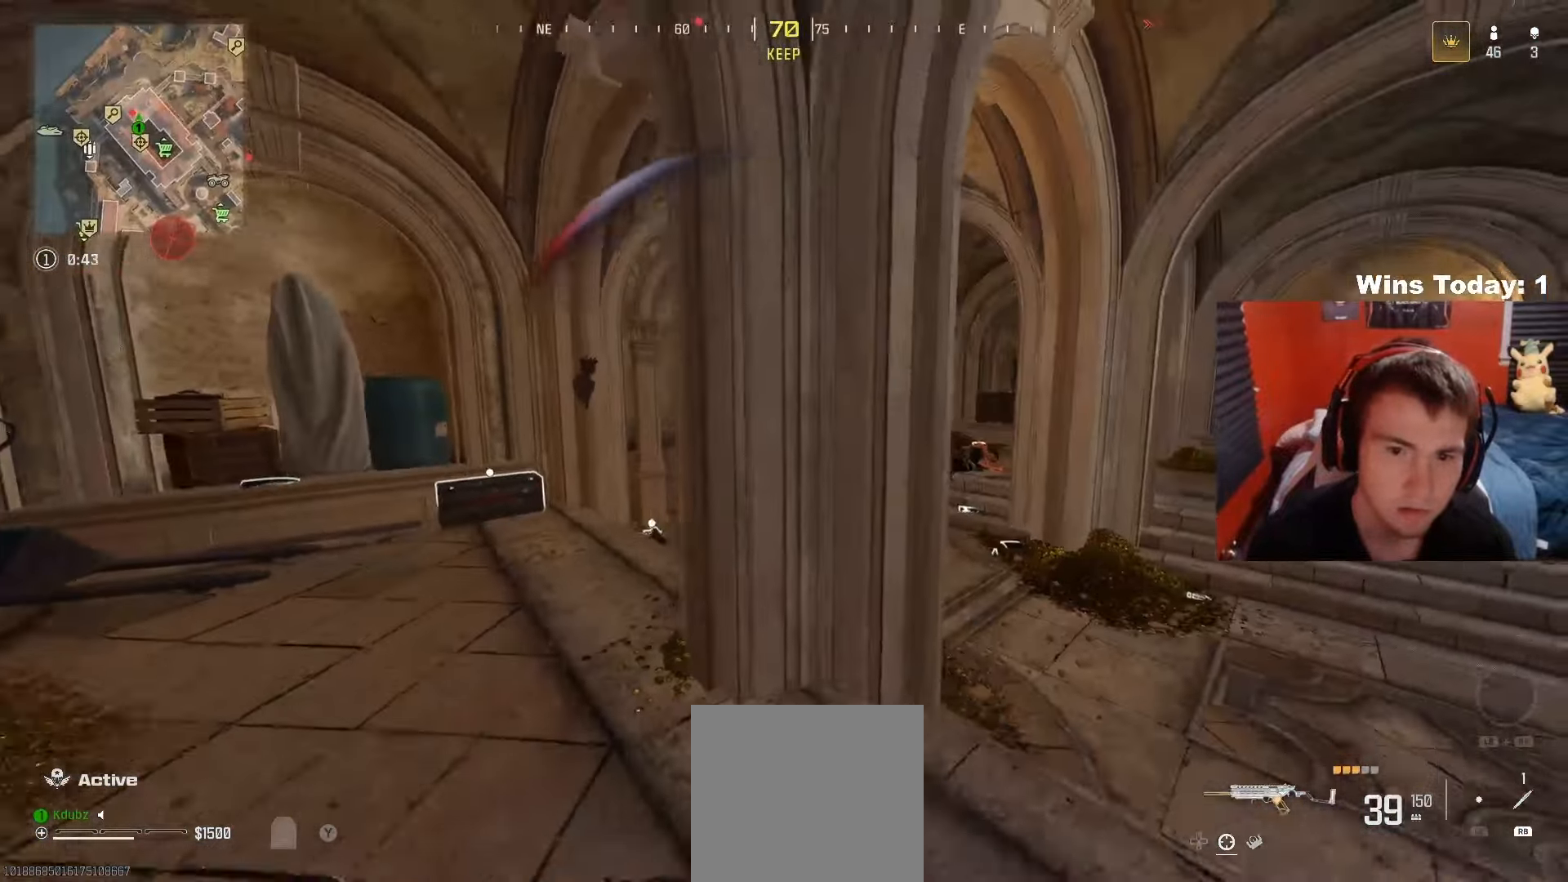
{"buttons": ["Y"], "left_stick": "down-left", "right_stick": "center", "events": [[33, "left_stick", "up-left"], [167, "left_stick", "right"], [367, "left_stick", "down-right"], [483, "left_stick", "down-left"]]}
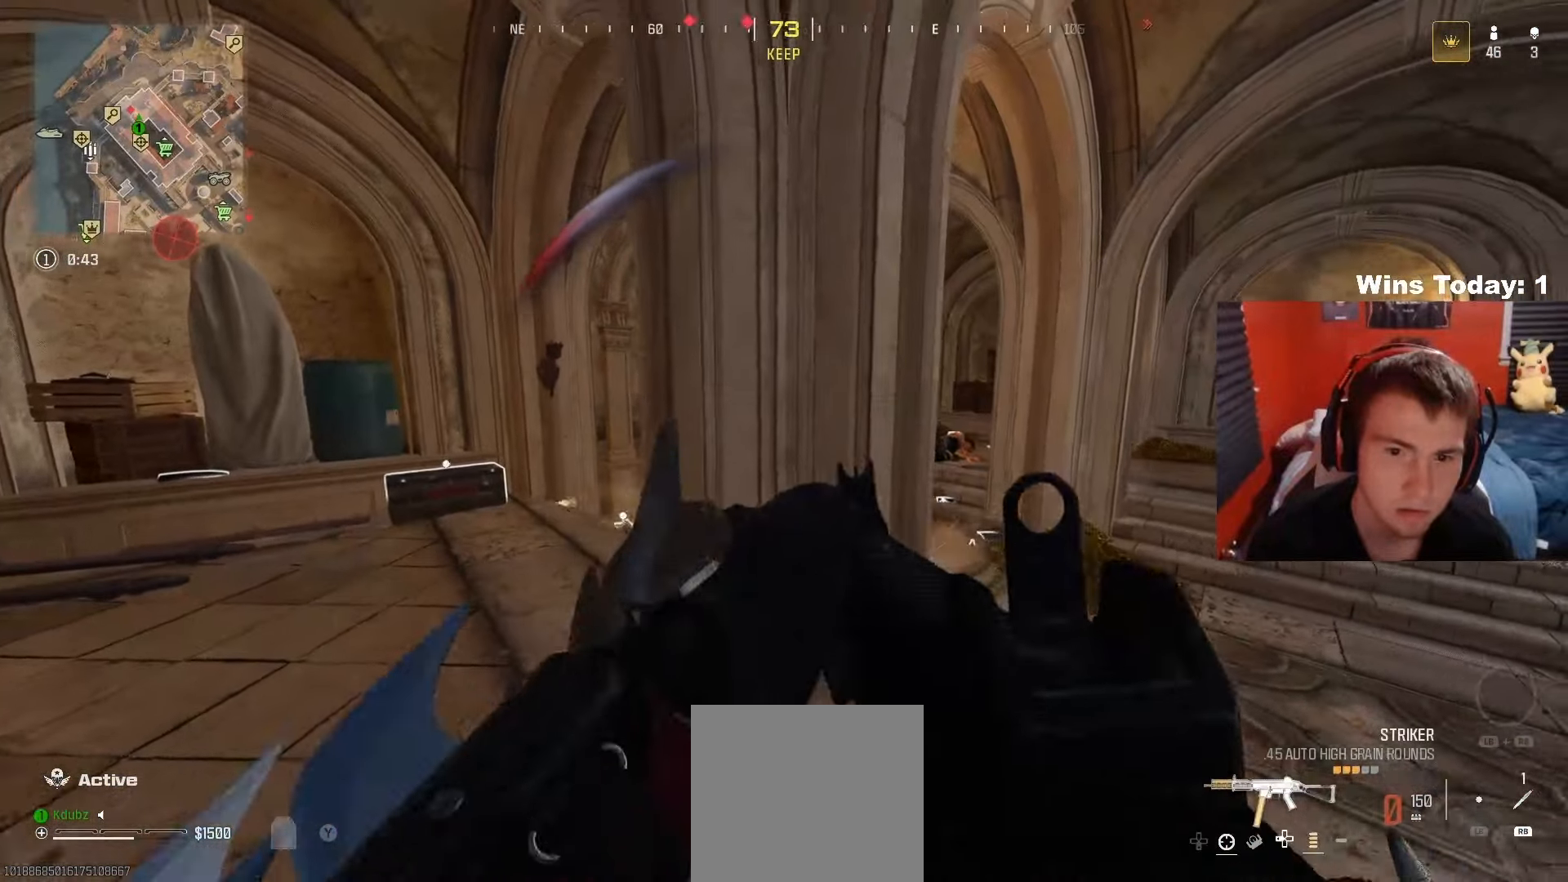
{"buttons": [], "left_stick": "down-right", "right_stick": "left", "events": [[100, "Y", "up"], [100, "left_stick", "up-left"], [150, "left_stick", "up-right"], [283, "right_stick", "down-right"], [400, "B", "down"], [417, "right_stick", "left"], [483, "left_stick", "down-right"], [500, "B", "up"]]}
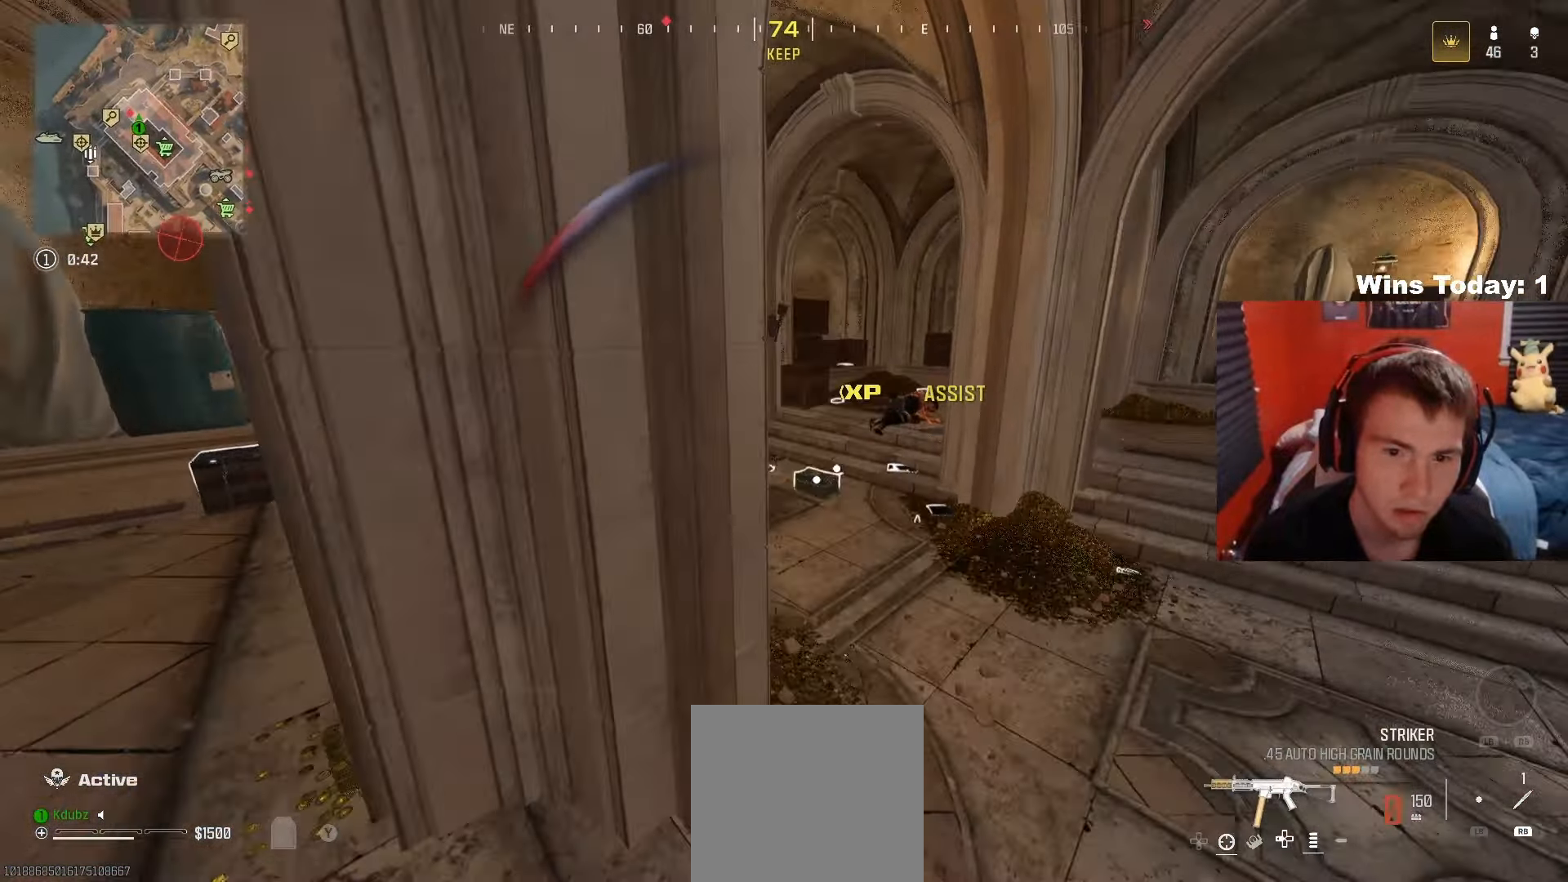
{"buttons": [], "left_stick": "left", "right_stick": "center", "events": [[50, "left_stick", "down-left"], [83, "right_stick", "center"], [200, "left_stick", "left"]]}
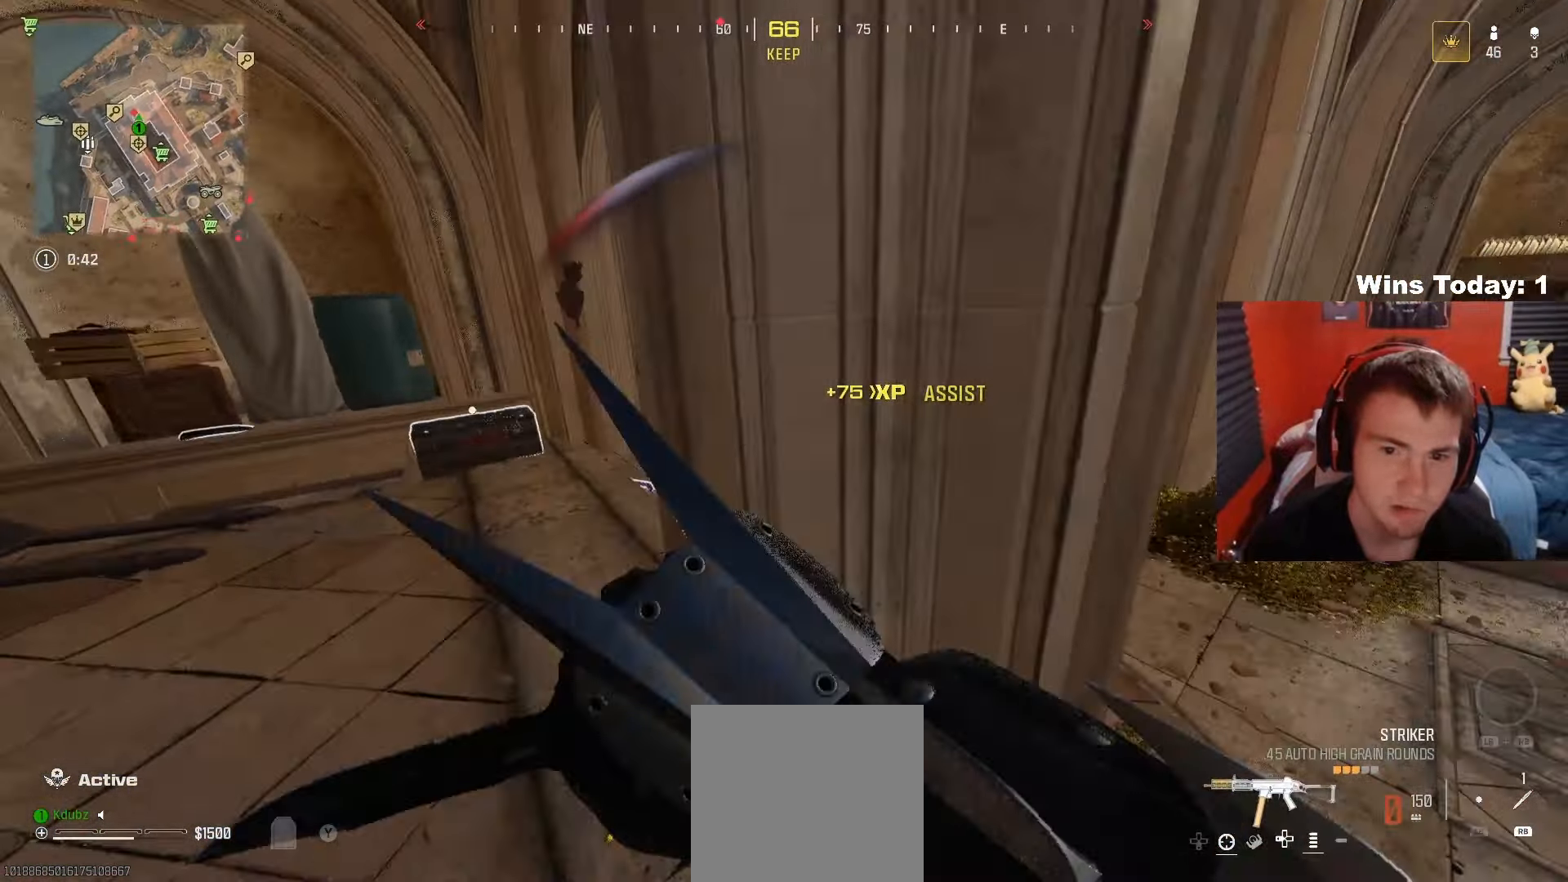
{"buttons": [], "left_stick": "right", "right_stick": "center", "events": [[100, "right_stick", "up-right"], [200, "left_stick", "center"], [217, "right_stick", "center"], [283, "left_stick", "down-right"], [400, "left_stick", "right"]]}
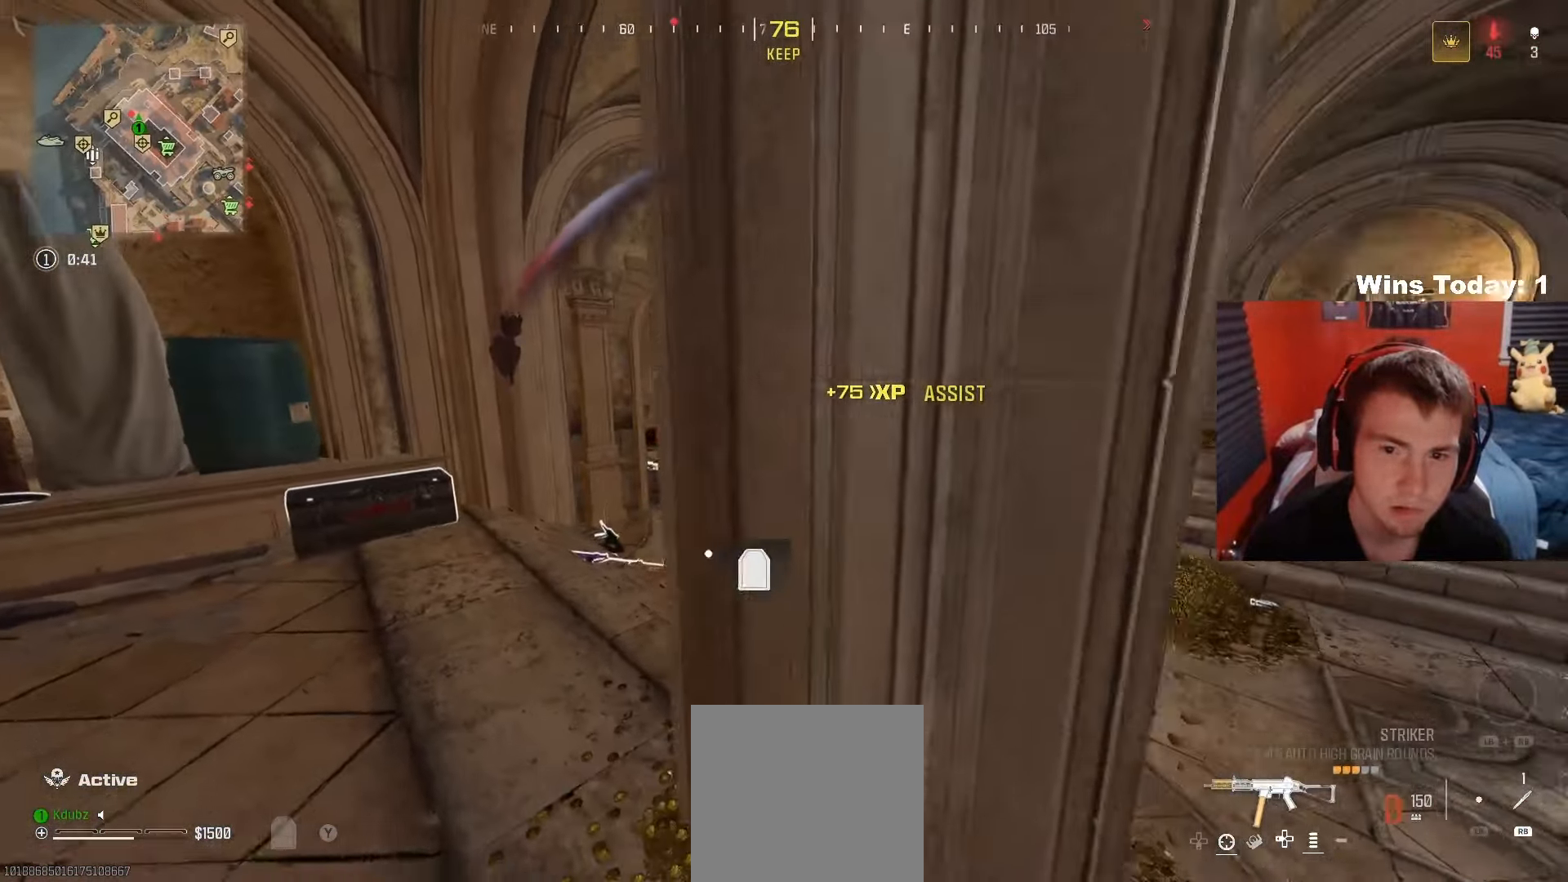
{"buttons": [], "left_stick": "right", "right_stick": "center", "events": [[17, "Y", "down"], [33, "left_stick", "center"], [83, "left_stick", "left"], [133, "Y", "up"], [333, "left_stick", "down"], [383, "left_stick", "down-right"], [483, "left_stick", "right"]]}
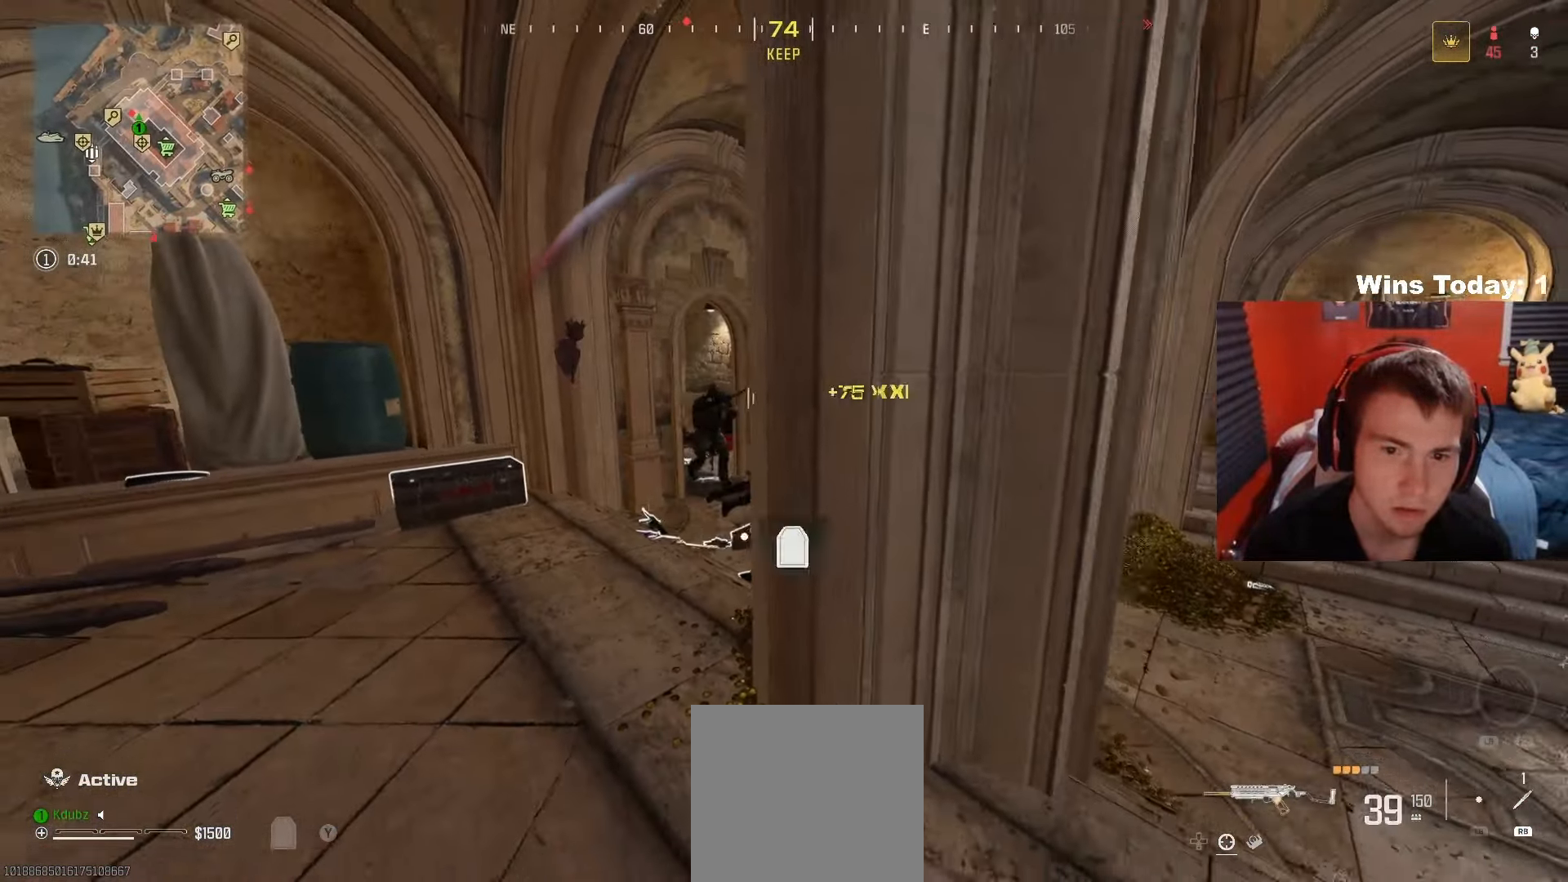
{"buttons": [], "left_stick": "right", "right_stick": "center", "events": [[233, "right_stick", "left"], [250, "left_stick", "up"], [333, "right_stick", "center"], [383, "left_stick", "right"]]}
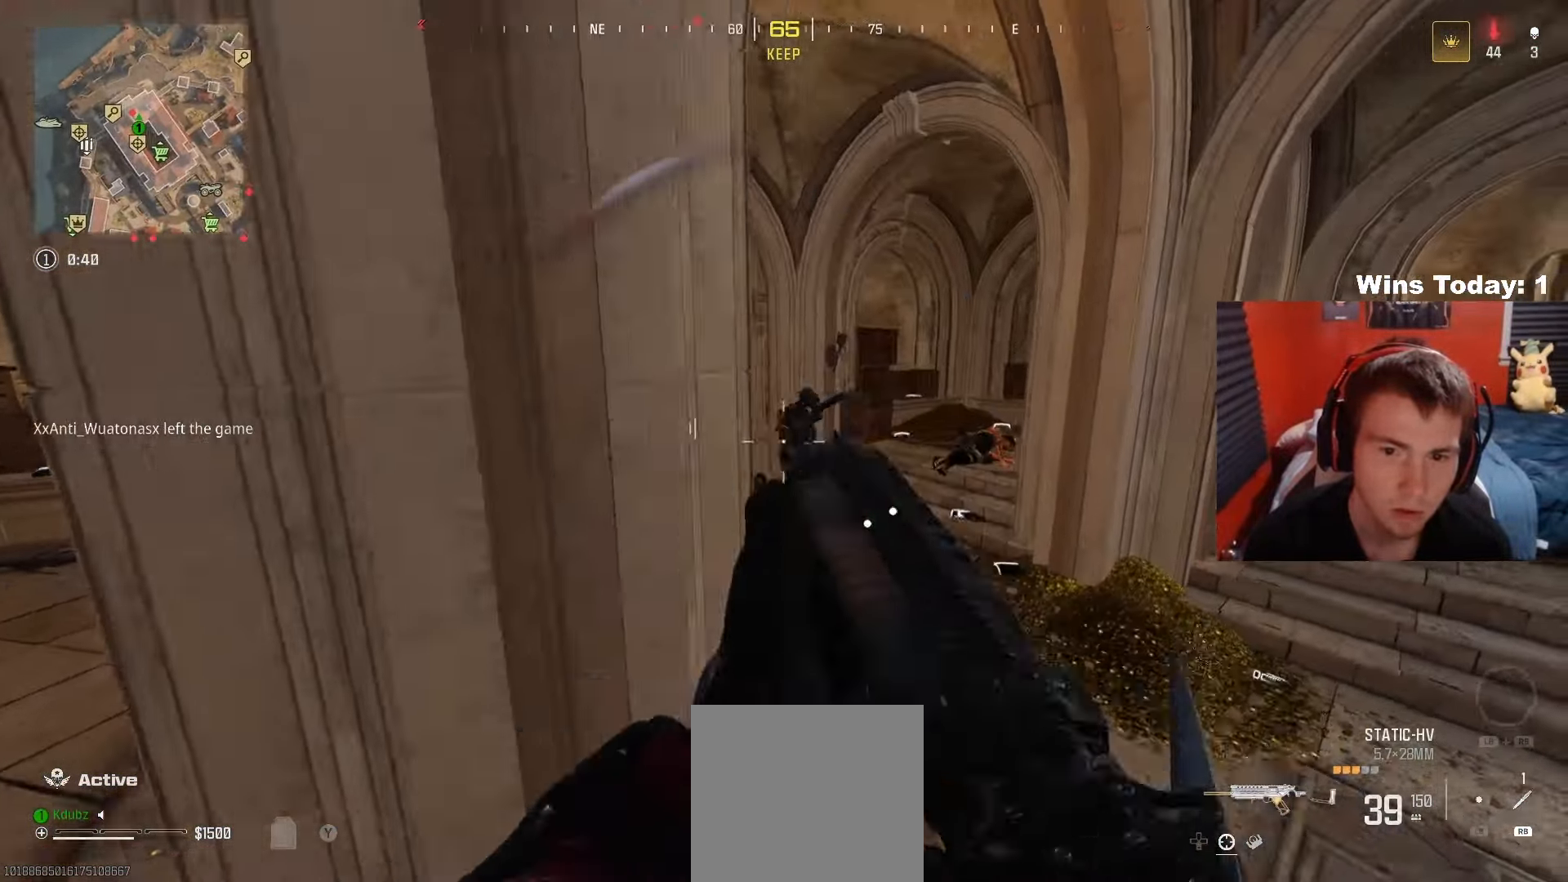
{"buttons": [], "left_stick": "up", "right_stick": "center", "events": [[17, "left_stick", "up-right"], [117, "L3", "down"], [117, "left_stick", "up"], [267, "L3", "up"], [283, "right_stick", "right"], [400, "right_stick", "center"]]}
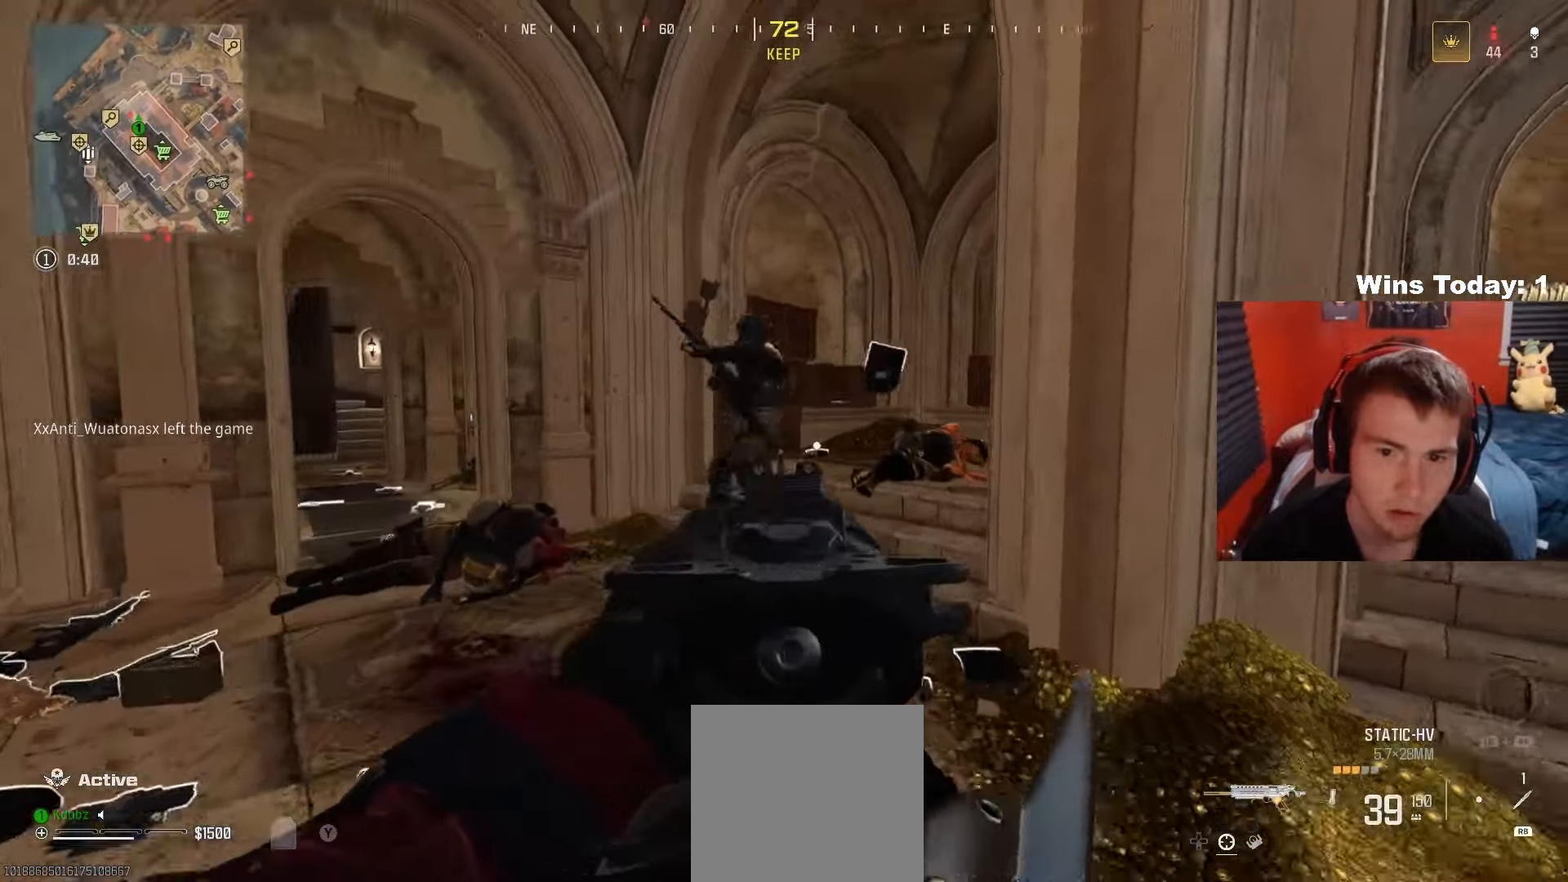
{"buttons": ["B"], "left_stick": "up", "right_stick": "up-right", "events": [[33, "L3", "down"], [167, "right_stick", "right"], [283, "right_stick", "down"], [333, "right_stick", "left"], [433, "B", "down"], [450, "L3", "up"], [483, "right_stick", "up-right"]]}
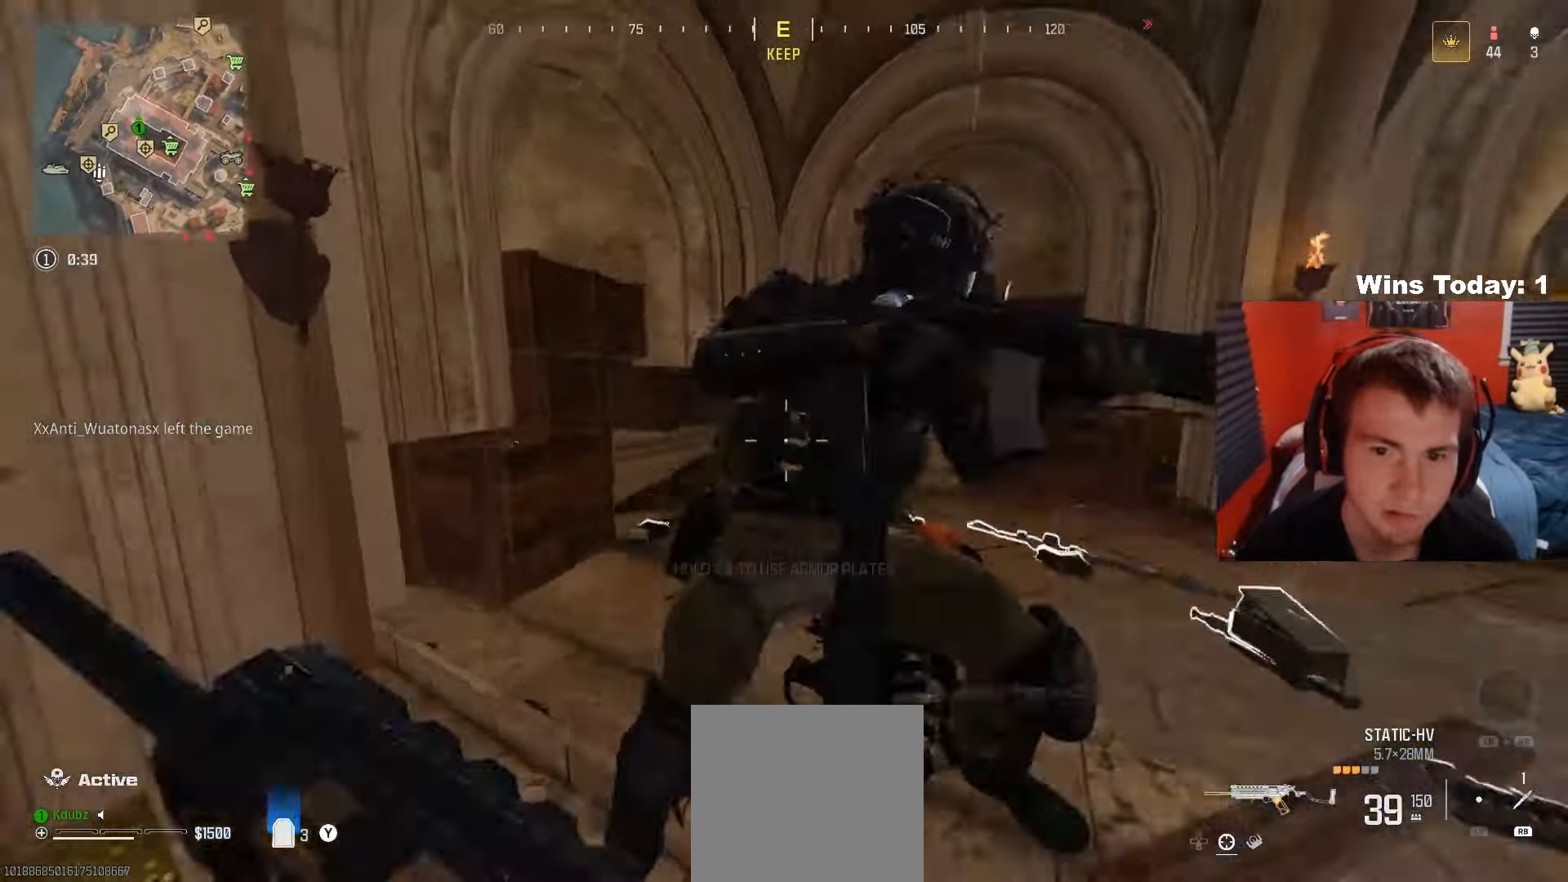
{"buttons": ["B"], "left_stick": "up", "right_stick": "center", "events": [[67, "B", "up"], [83, "right_stick", "right"], [133, "B", "down"], [217, "B", "up"], [233, "right_stick", "down-right"], [283, "B", "down"], [317, "right_stick", "right"], [367, "B", "up"], [417, "right_stick", "center"], [433, "B", "down"]]}